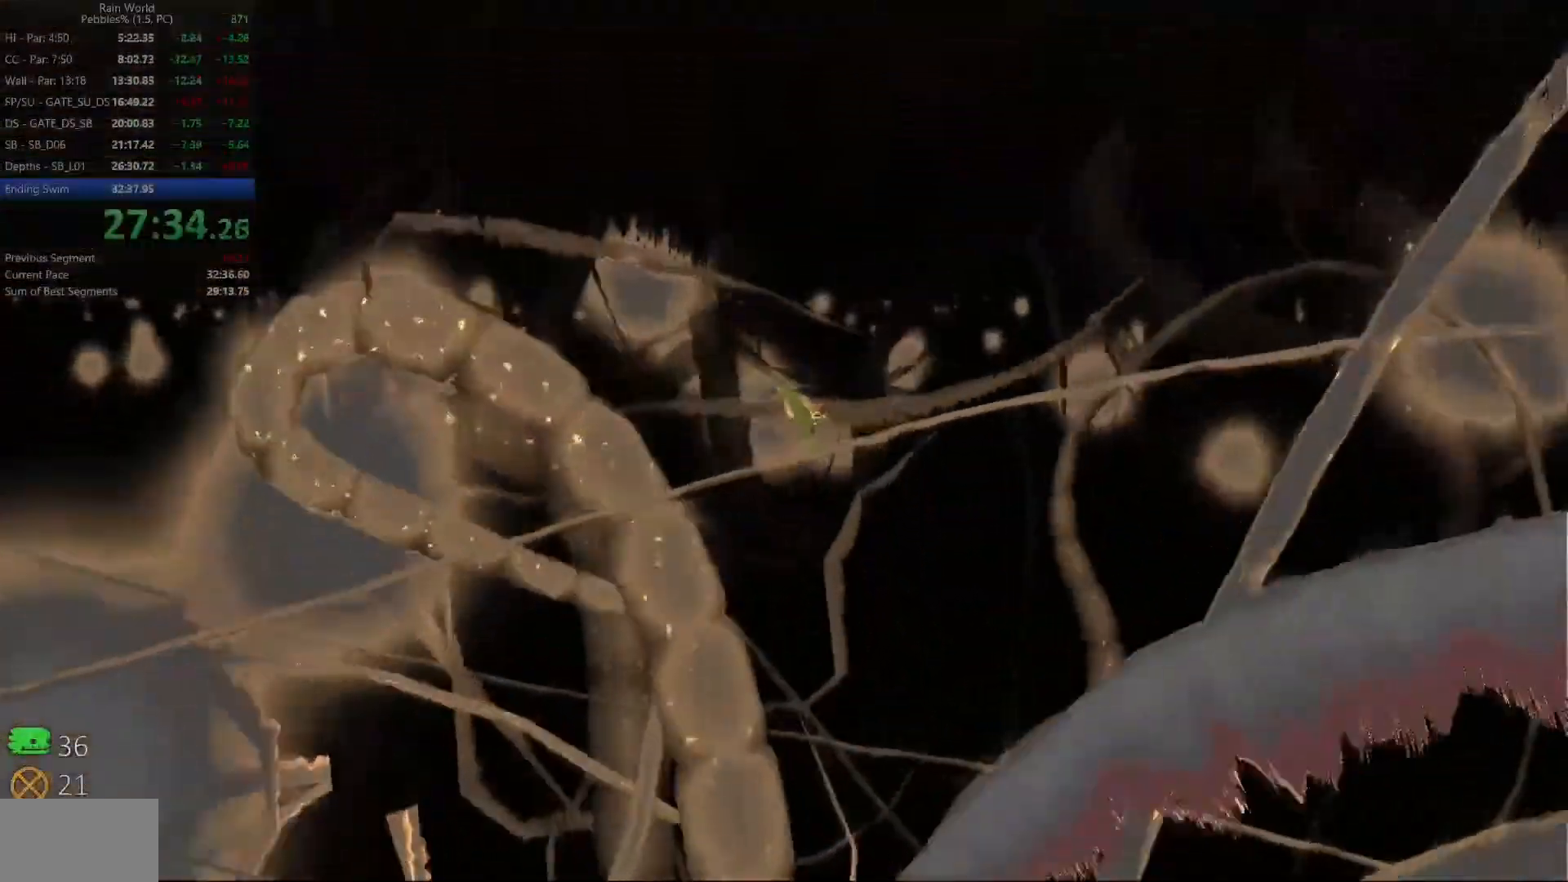
Gameplay with keyboard; each line is a JSON object with the keys held at the frame after it. "events" lists presses ("down") and releases ("up") of "down", "left", "right", "shift", "space", "up", "x" and "z" between this image and that frame as [ms after this image, input, new state], when the widget could be followed in between. No other keys are recorded. Mouse input is not recorded.
{"keys": ["down", "right"], "events": [[300, "z", "up"], [367, "right", "down"]]}
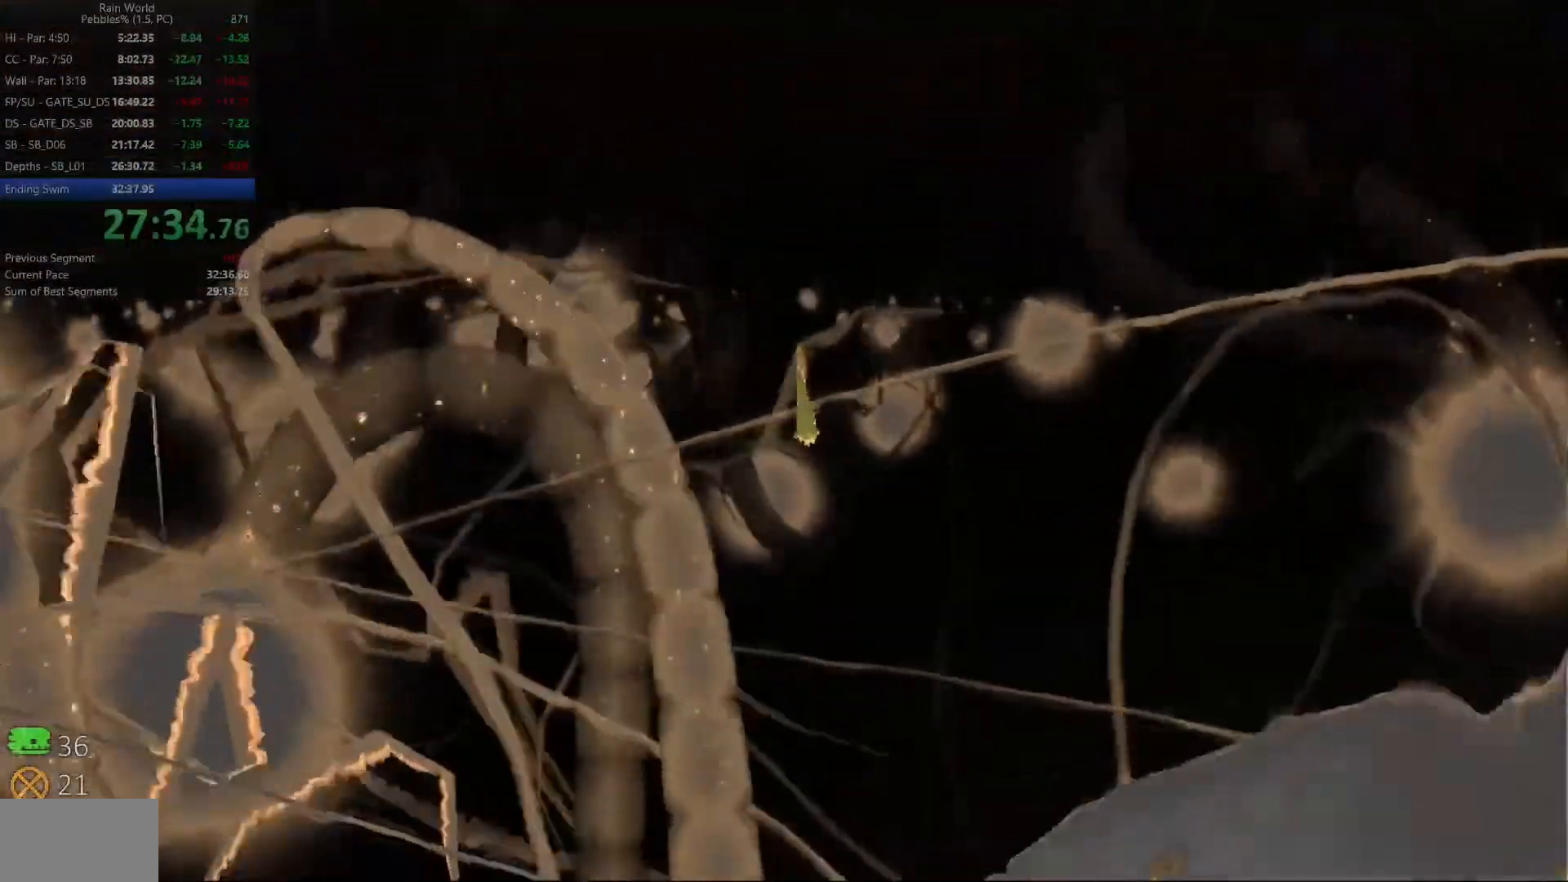
{"keys": ["down", "left", "z"], "events": [[17, "right", "up"], [33, "z", "down"], [433, "left", "down"]]}
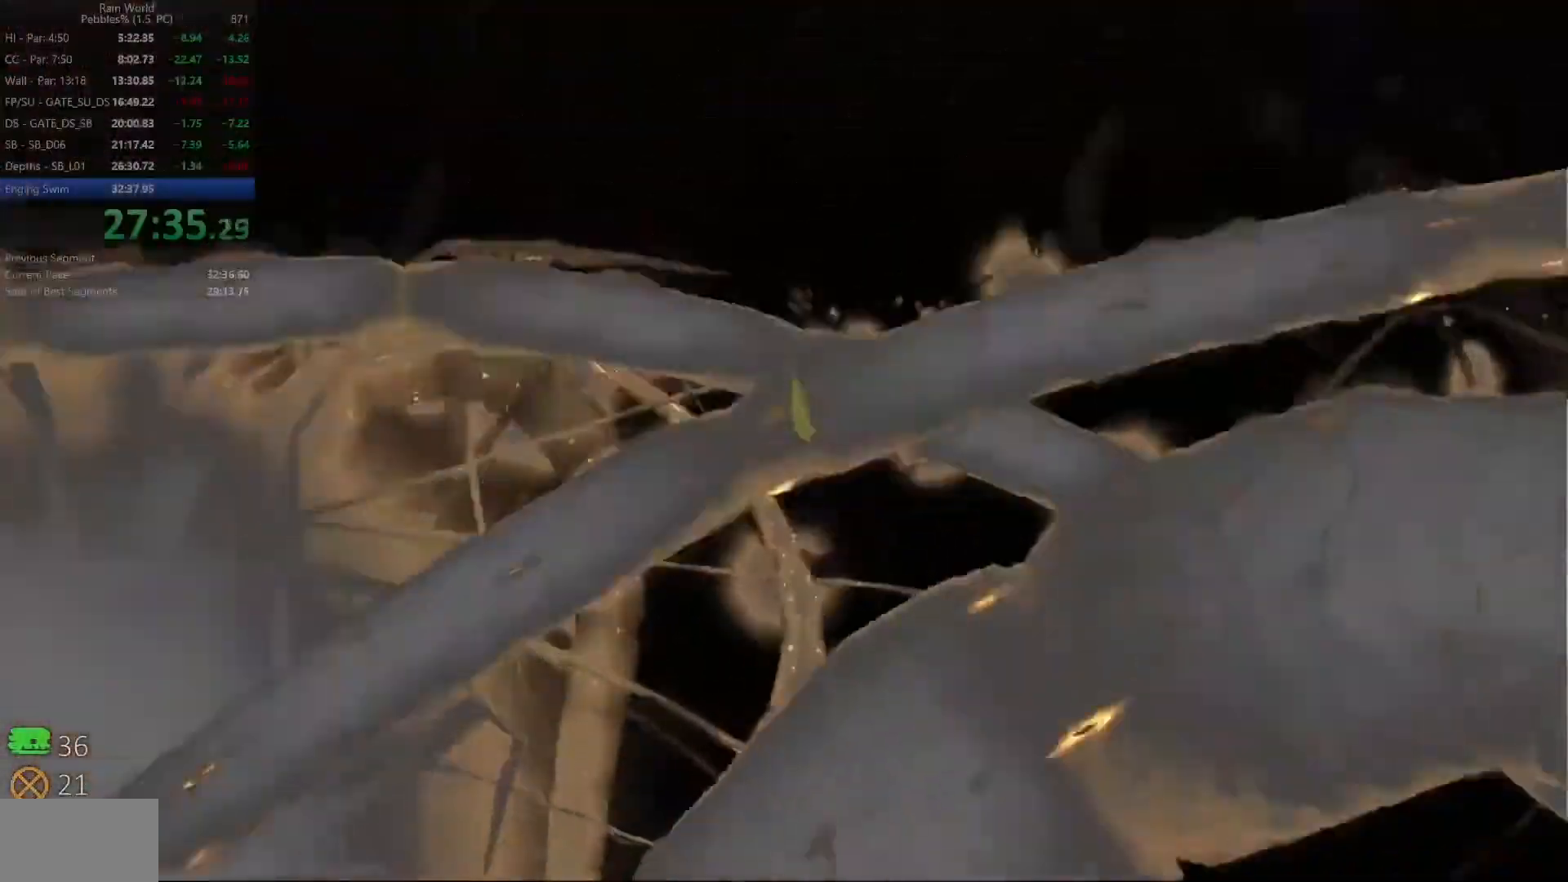
{"keys": ["down", "z"], "events": [[83, "z", "up"], [150, "left", "up"], [317, "z", "down"]]}
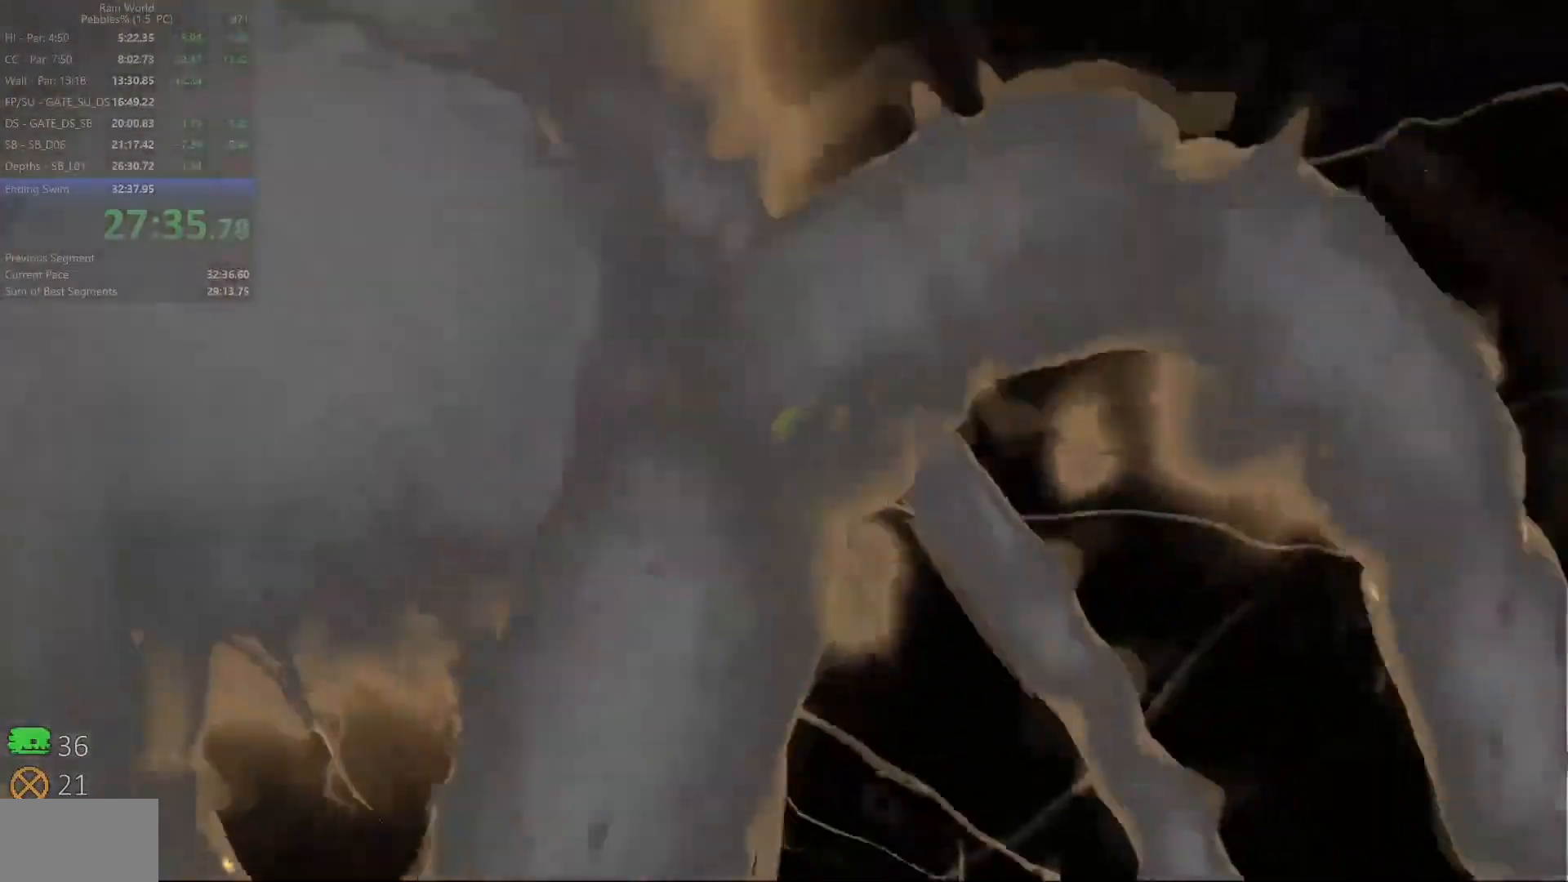
{"keys": ["down", "right"], "events": [[333, "z", "up"], [467, "right", "down"]]}
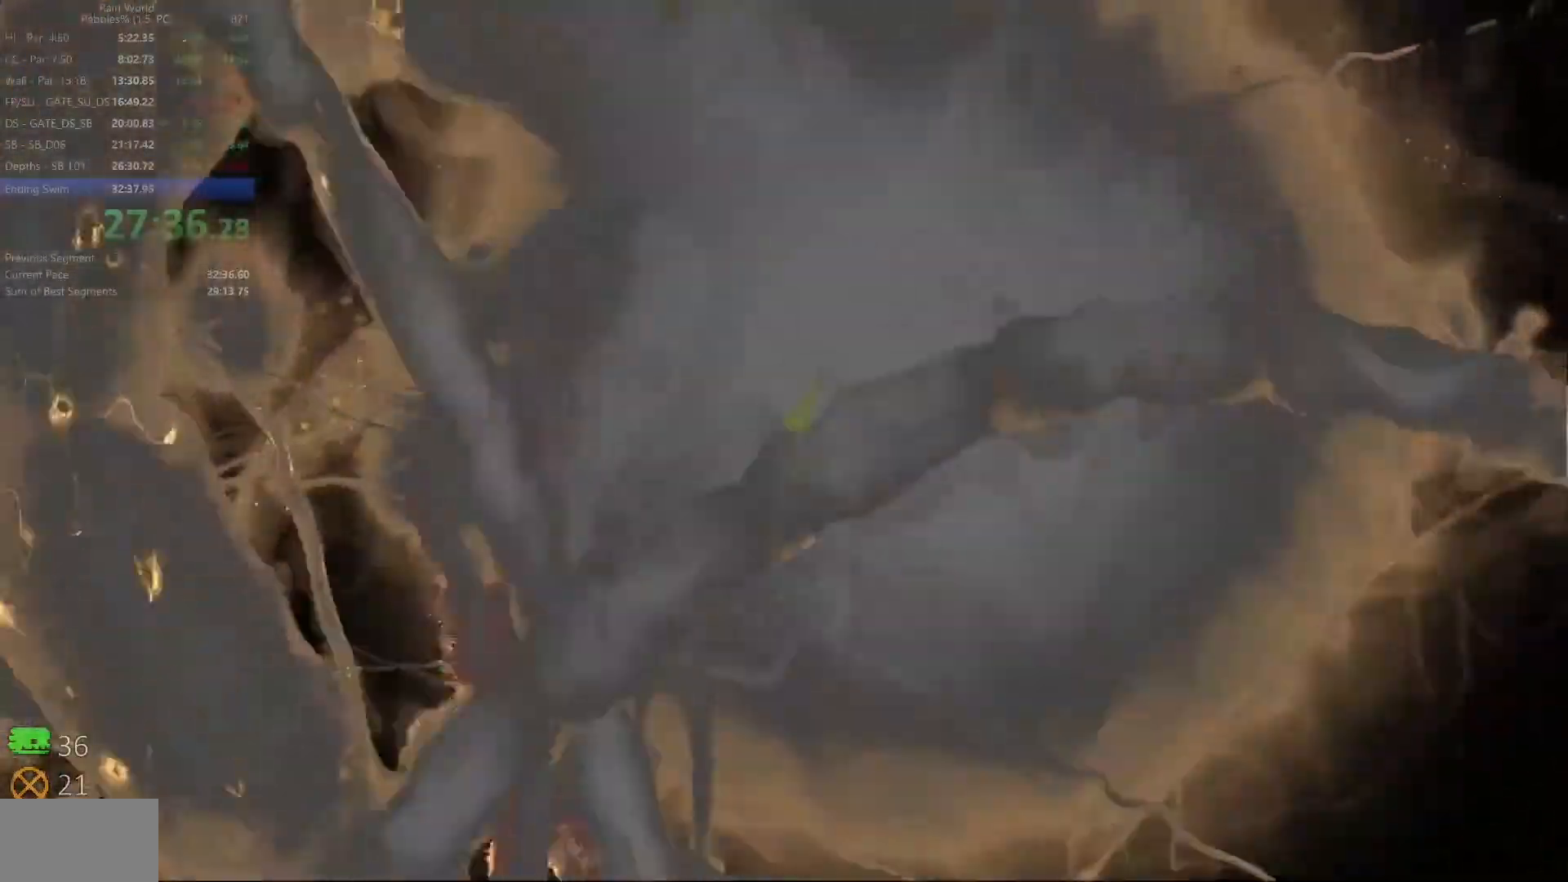
{"keys": ["down", "z"], "events": [[67, "right", "up"], [200, "z", "down"]]}
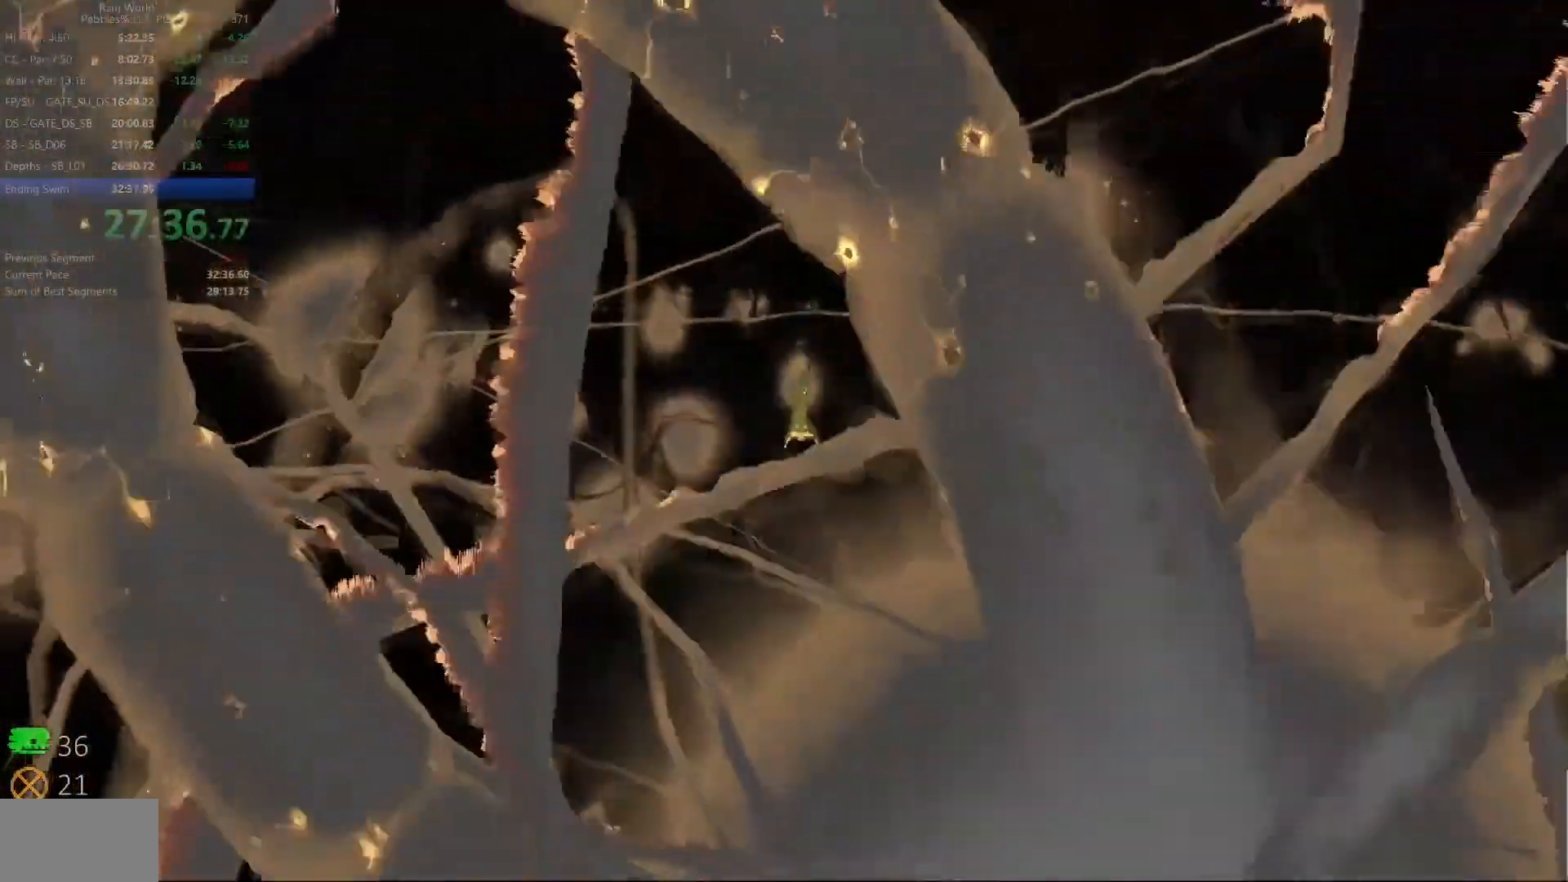
{"keys": ["down", "z"], "events": [[183, "right", "down"], [267, "z", "up"], [300, "right", "up"], [500, "z", "down"]]}
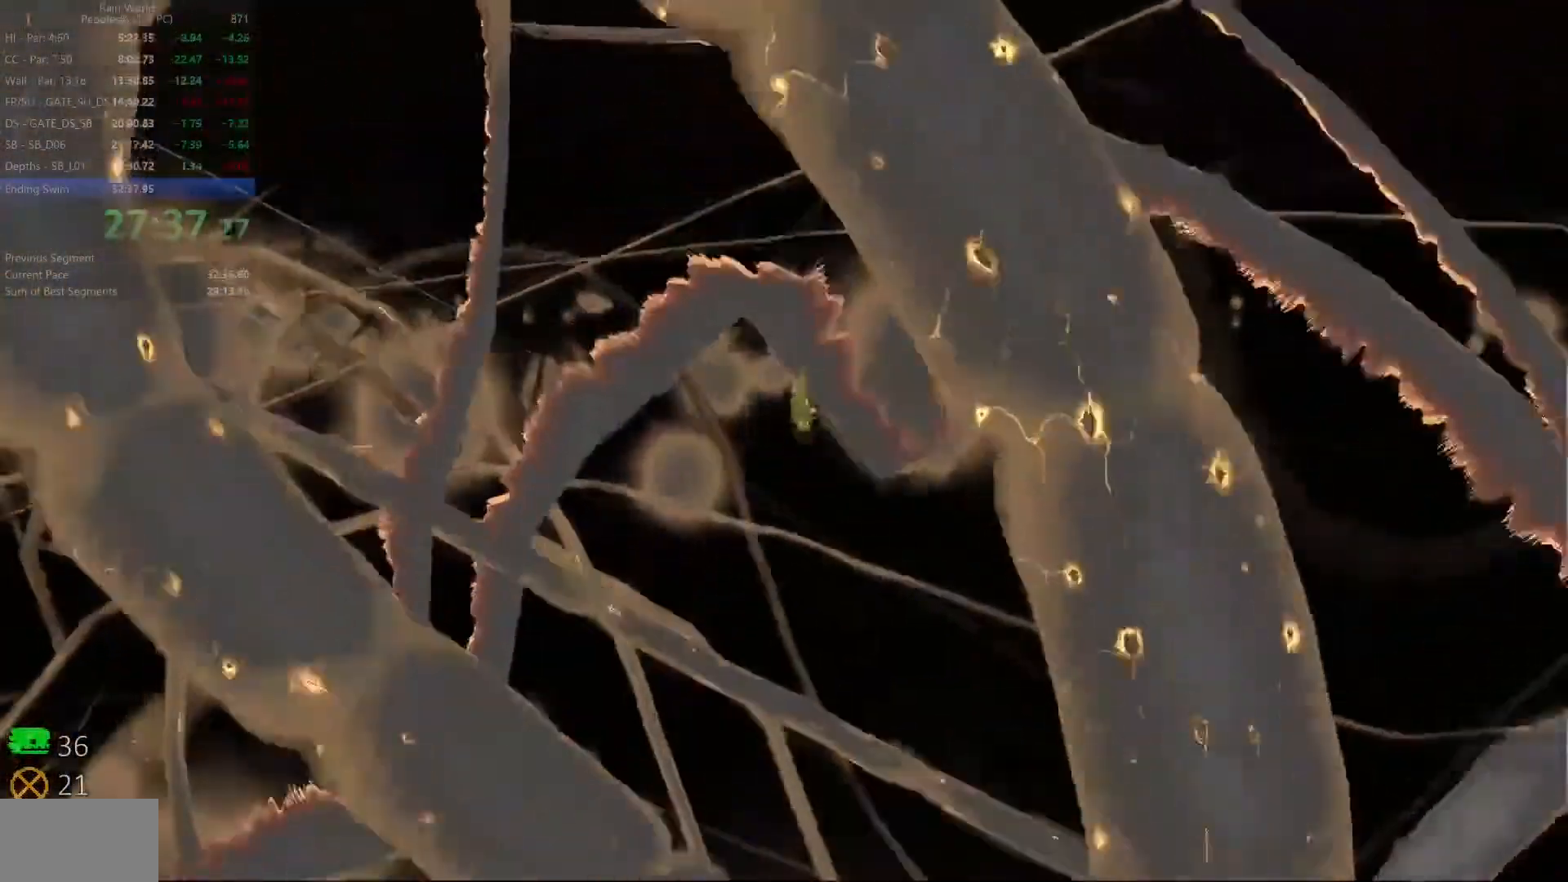
{"keys": ["down"], "events": [[267, "right", "down"], [417, "right", "up"], [450, "z", "up"]]}
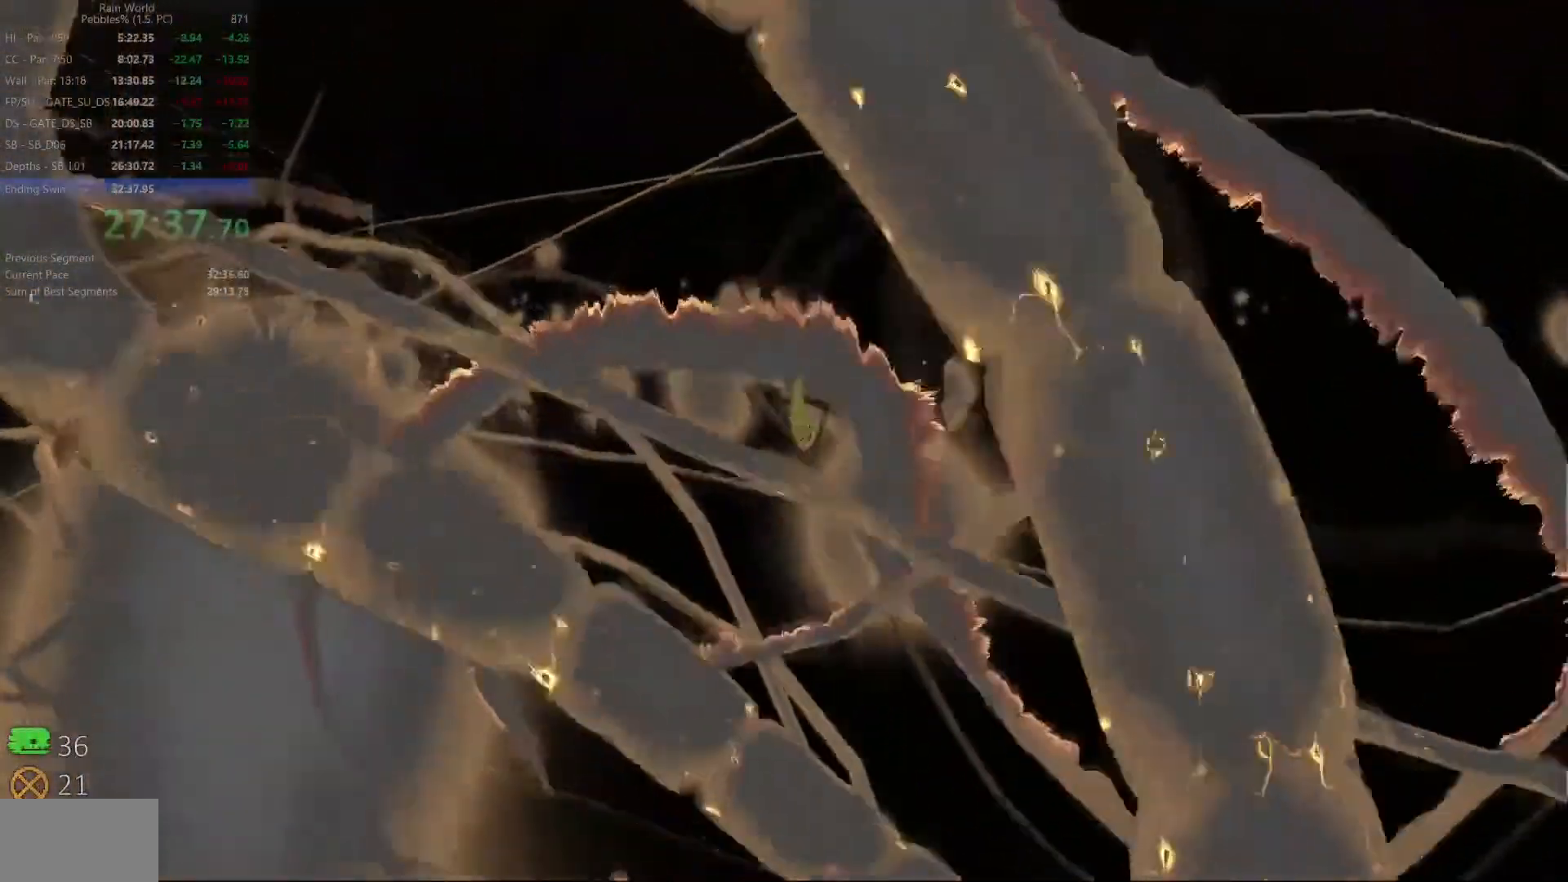
{"keys": ["down", "z"], "events": [[183, "z", "down"]]}
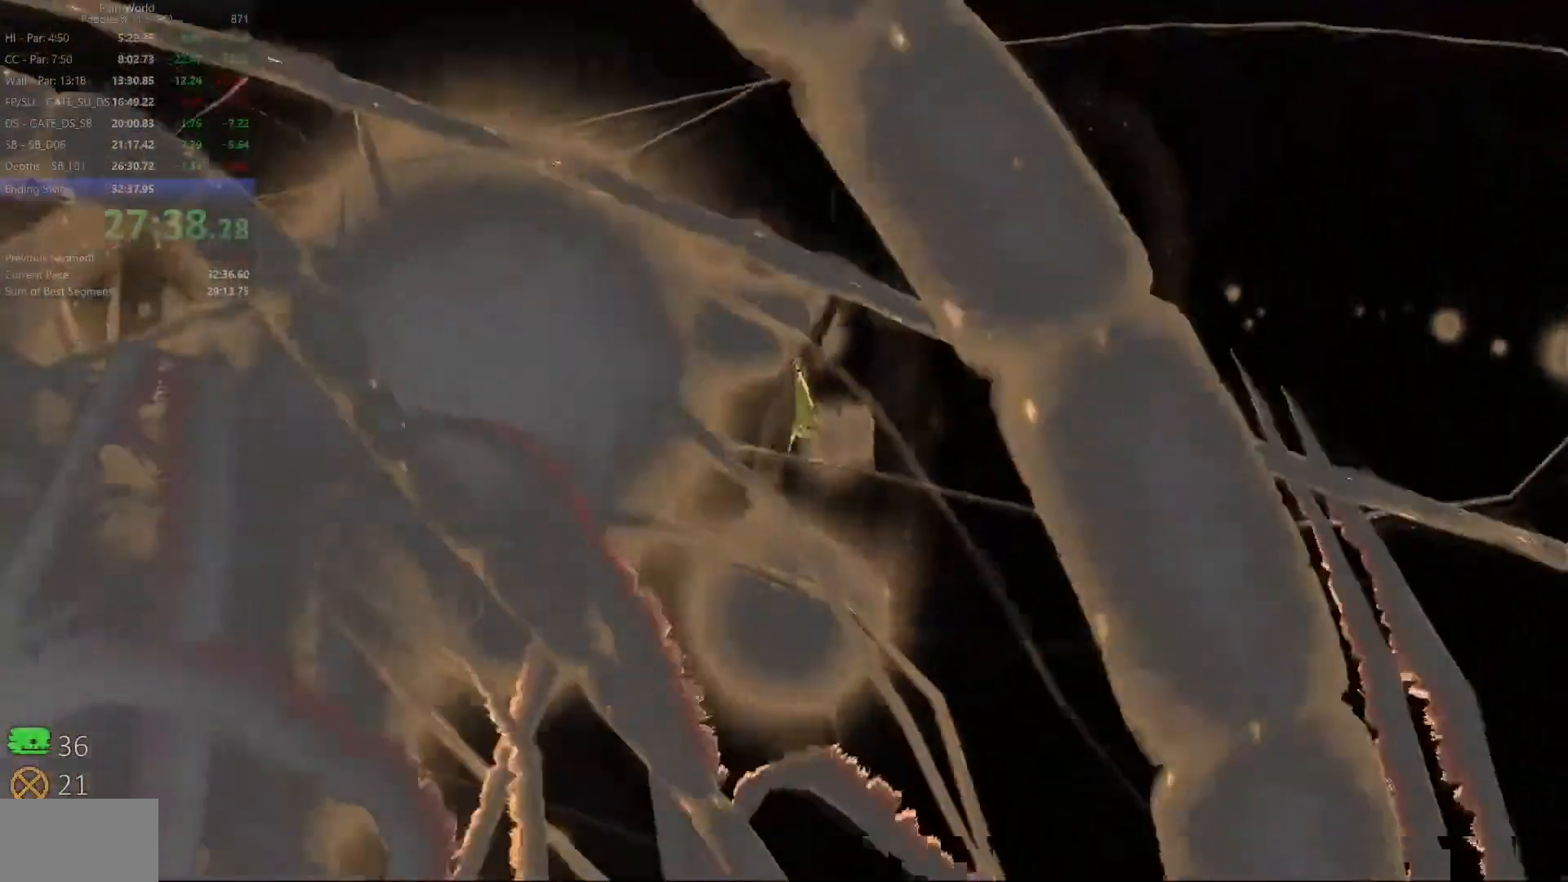
{"keys": ["down", "z"], "events": [[233, "z", "up"], [300, "right", "down"], [450, "right", "up"], [500, "z", "down"]]}
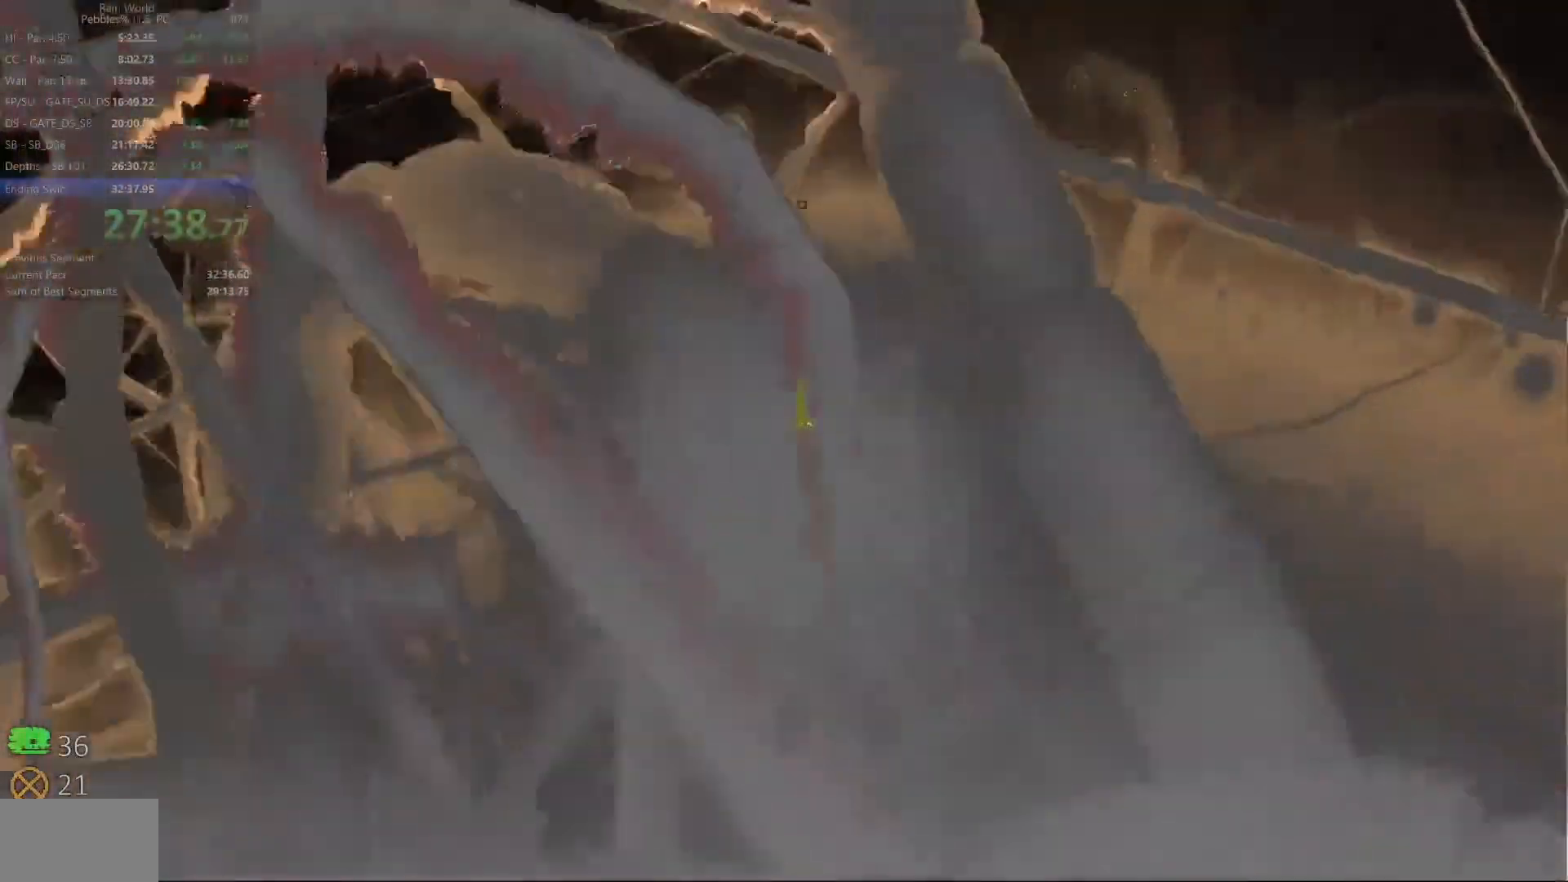
{"keys": ["down", "right", "z"], "events": [[483, "right", "down"]]}
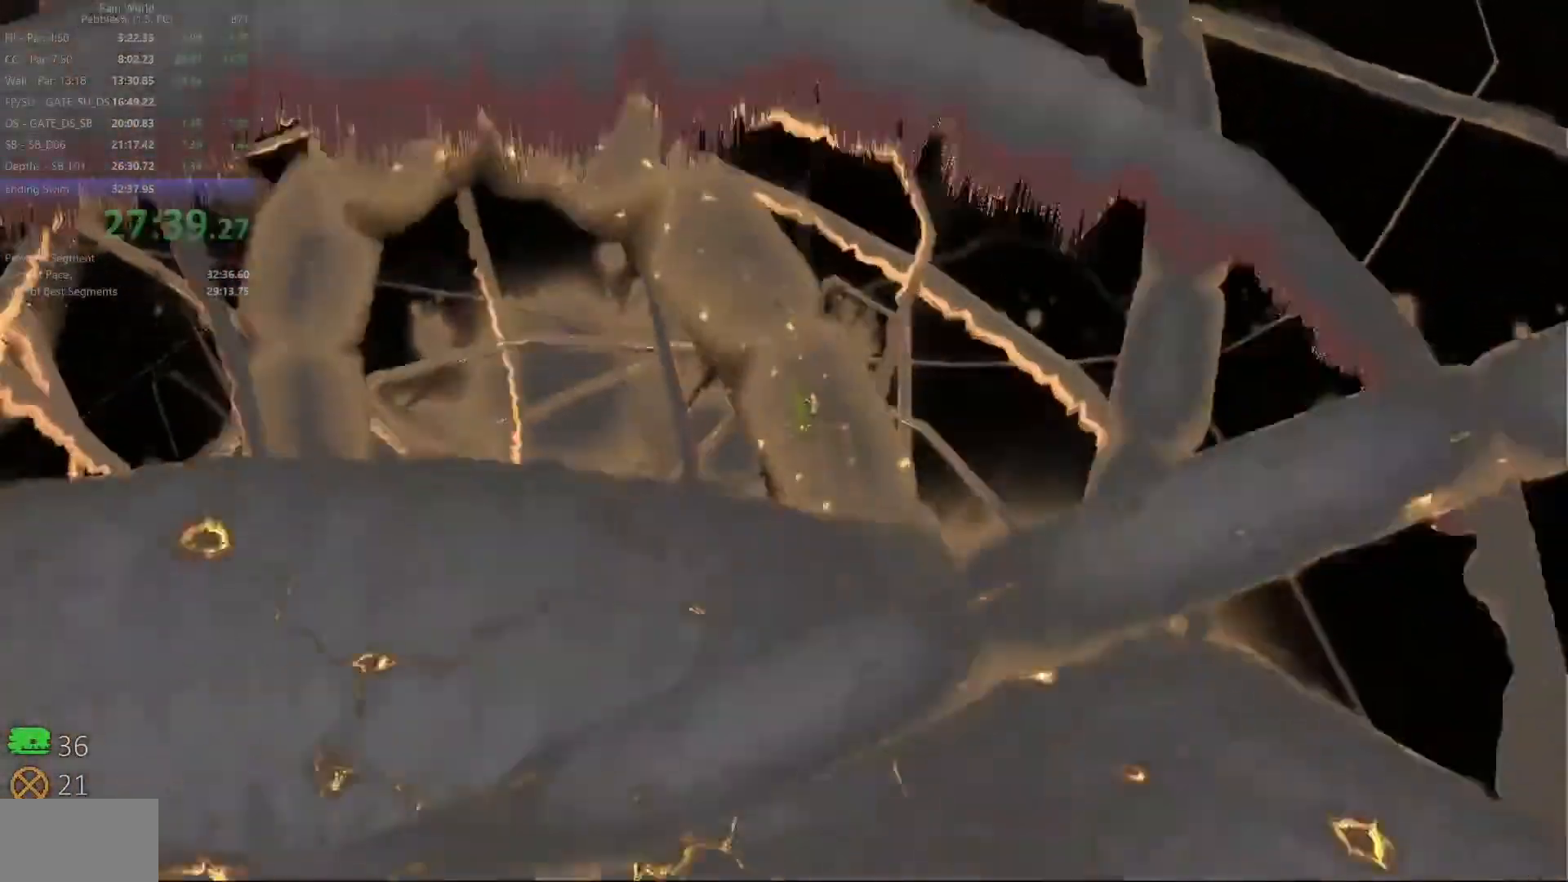
{"keys": ["down", "right", "z"], "events": [[17, "z", "up"], [233, "z", "down"]]}
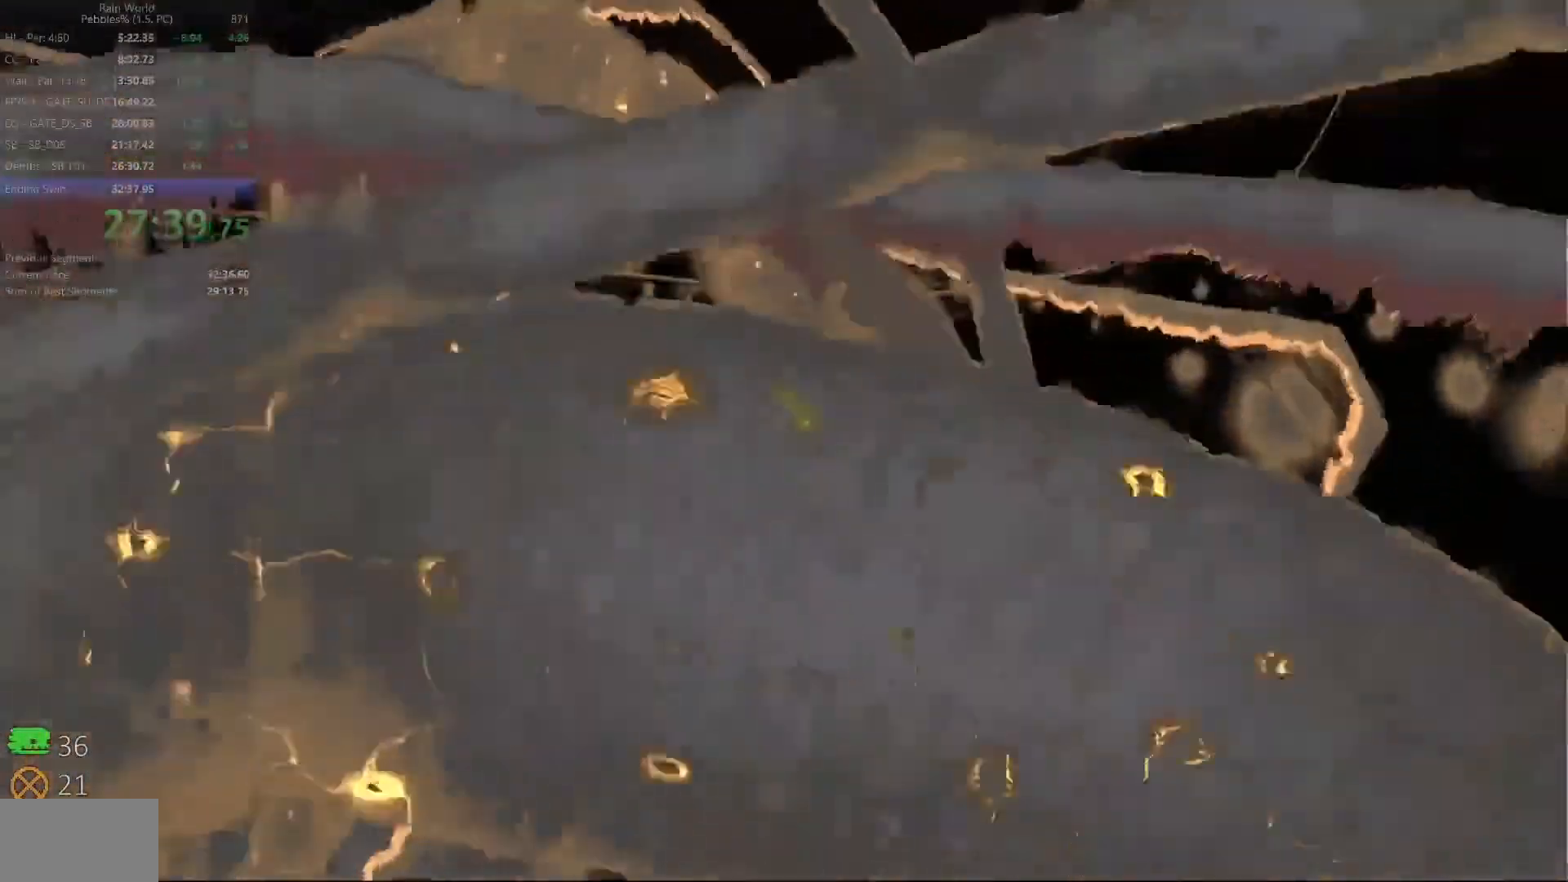
{"keys": ["down"], "events": [[133, "right", "up"], [150, "z", "up"], [400, "right", "down"], [500, "right", "up"]]}
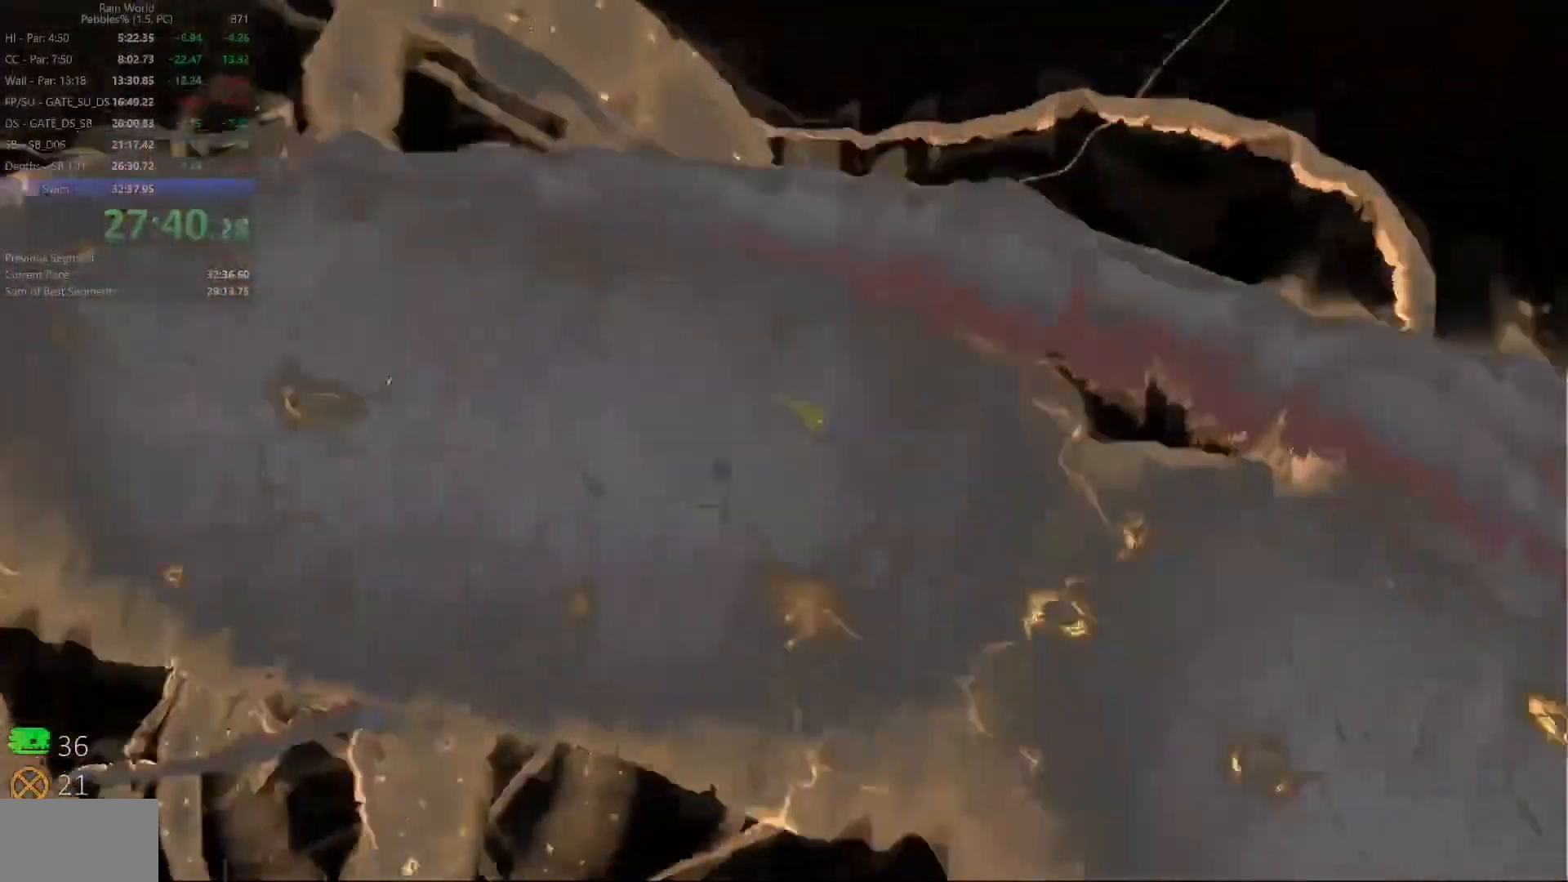
{"keys": ["down", "z"], "events": [[67, "z", "down"]]}
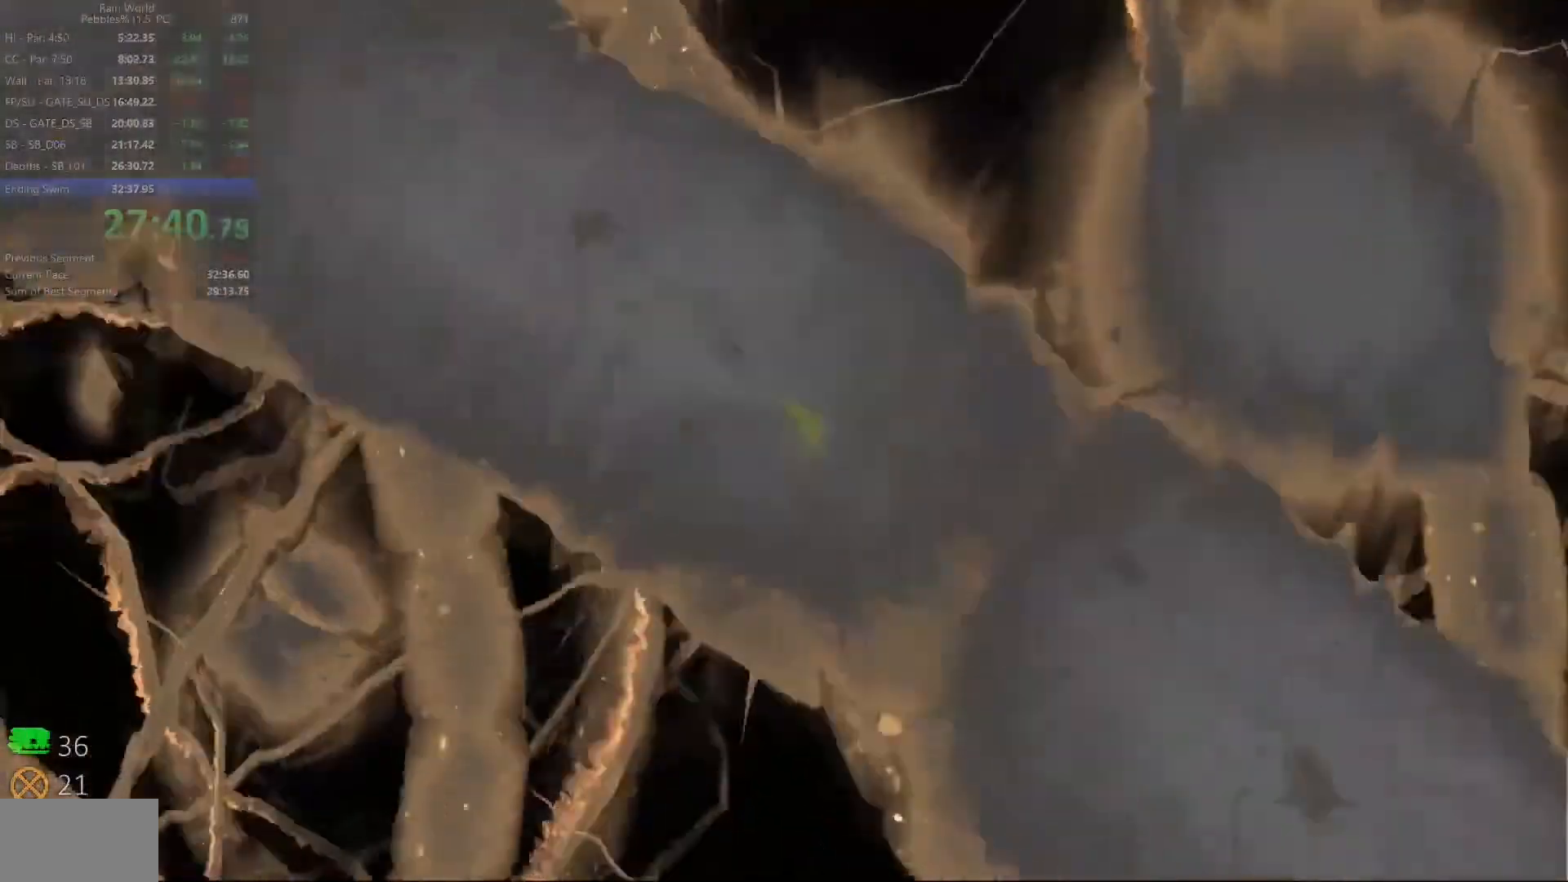
{"keys": ["down", "z"], "events": [[183, "z", "up"], [350, "z", "down"]]}
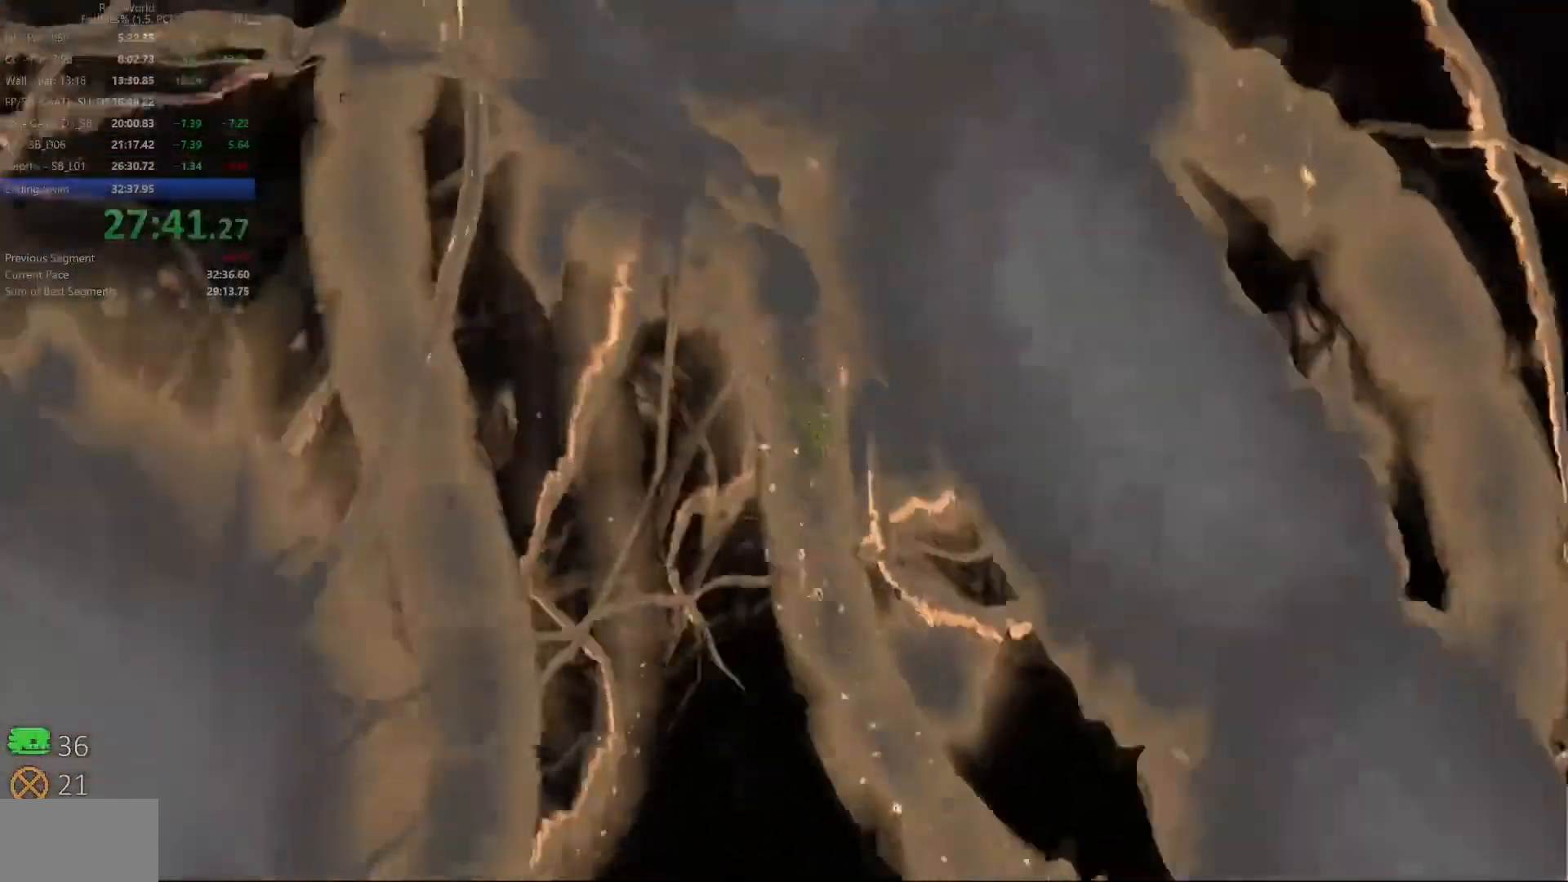
{"keys": ["down"], "events": [[483, "z", "up"]]}
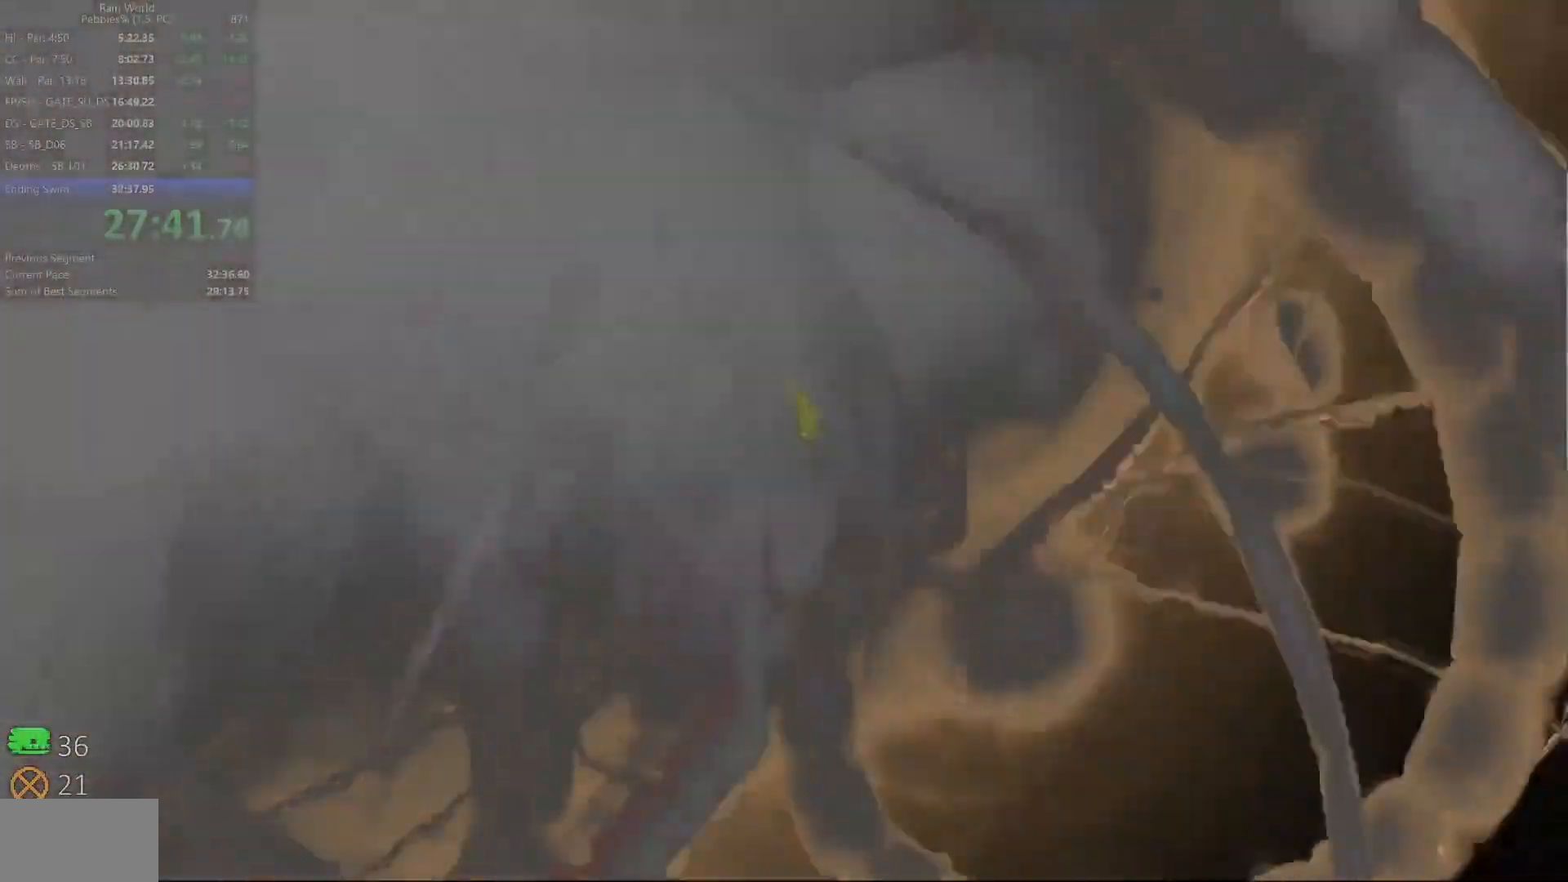
{"keys": ["down", "z"], "events": [[50, "left", "down"], [233, "z", "down"], [250, "left", "up"]]}
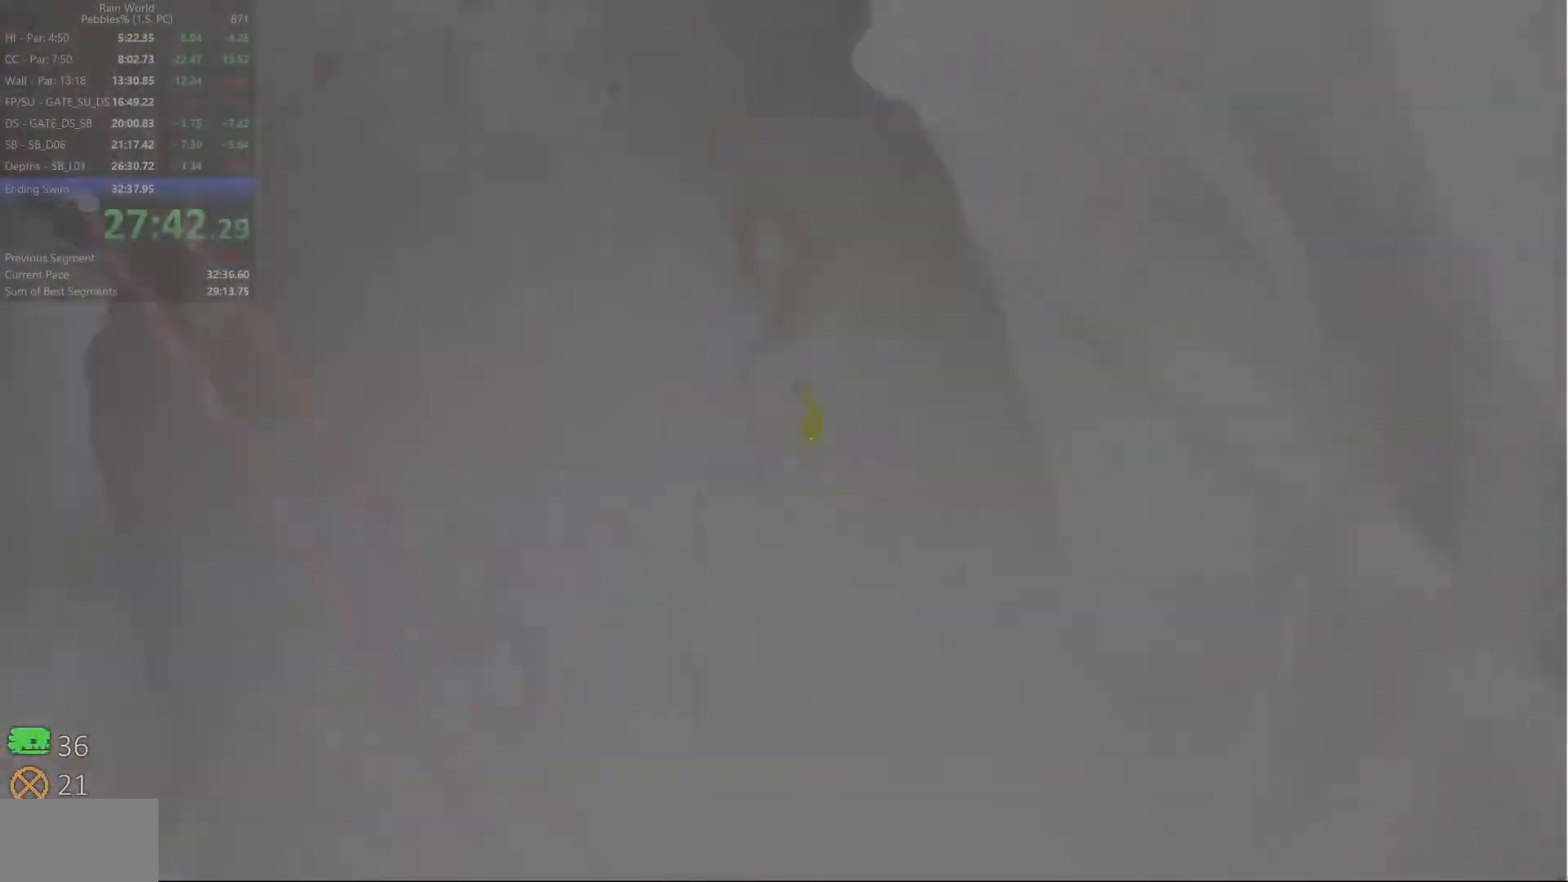
{"keys": ["down", "z"], "events": [[167, "left", "down"], [233, "z", "up"], [300, "left", "up"], [433, "z", "down"]]}
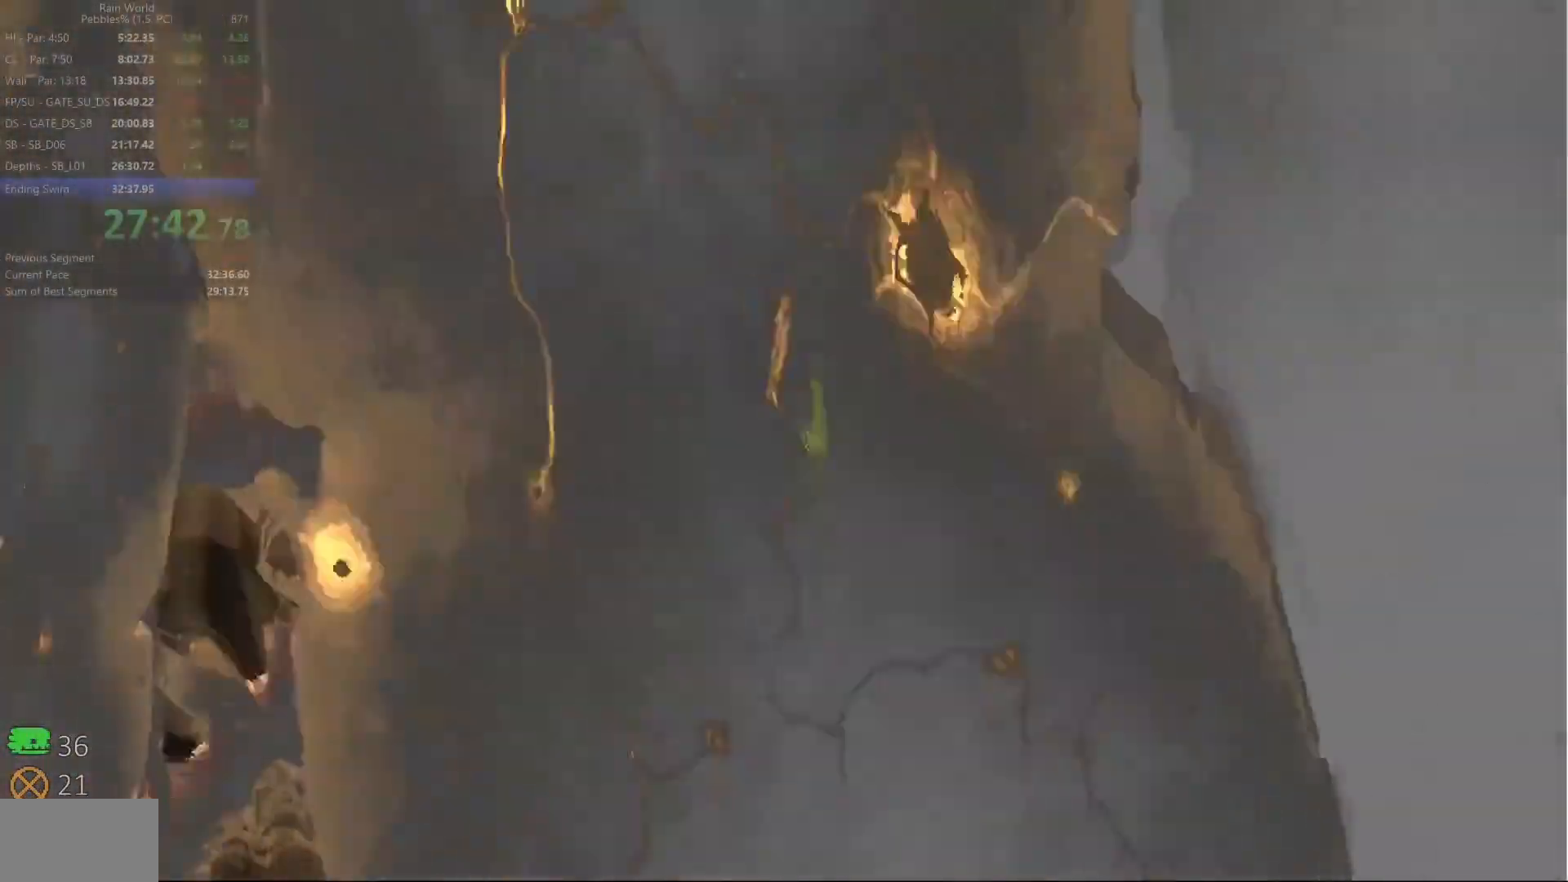
{"keys": ["down", "left"], "events": [[400, "left", "down"], [467, "z", "up"]]}
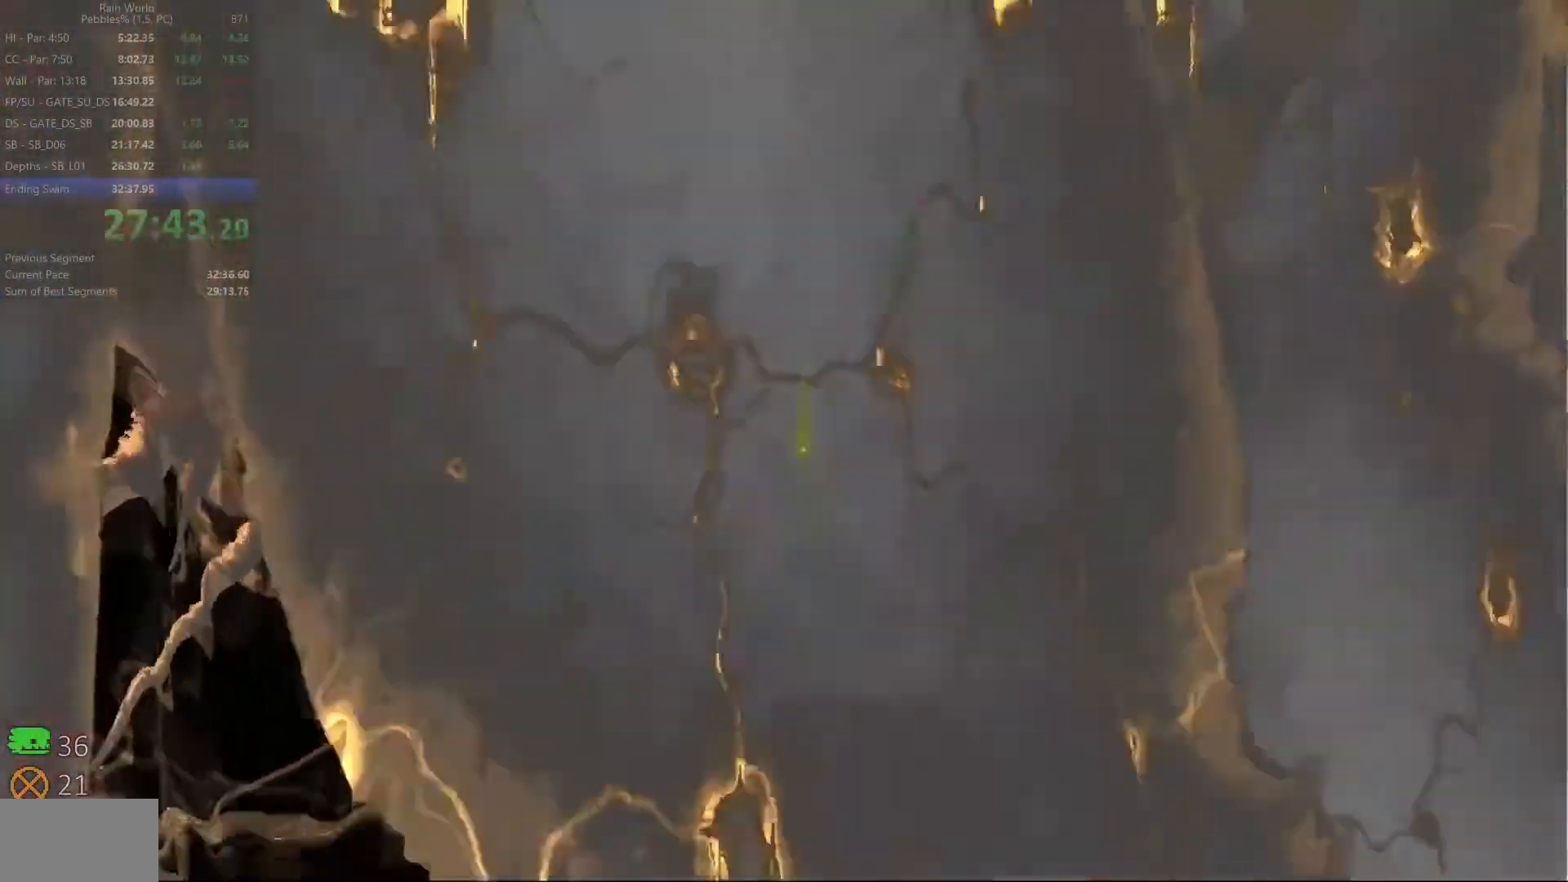
{"keys": ["down", "z"], "events": [[33, "left", "up"], [167, "z", "down"]]}
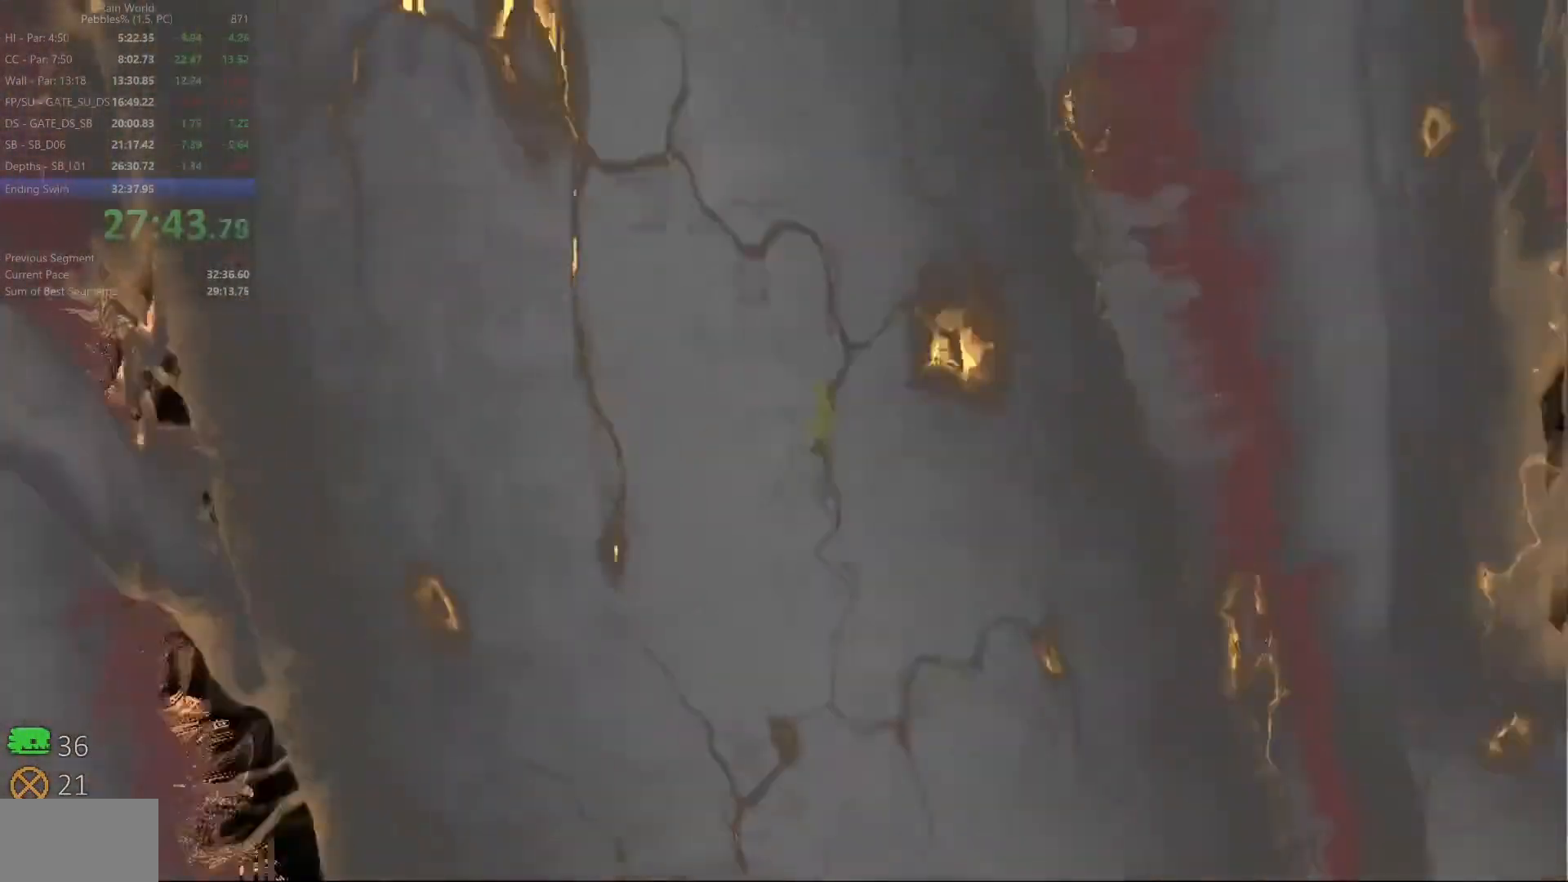
{"keys": ["down", "z"], "events": [[150, "z", "up"], [250, "left", "down"], [417, "left", "up"], [433, "z", "down"]]}
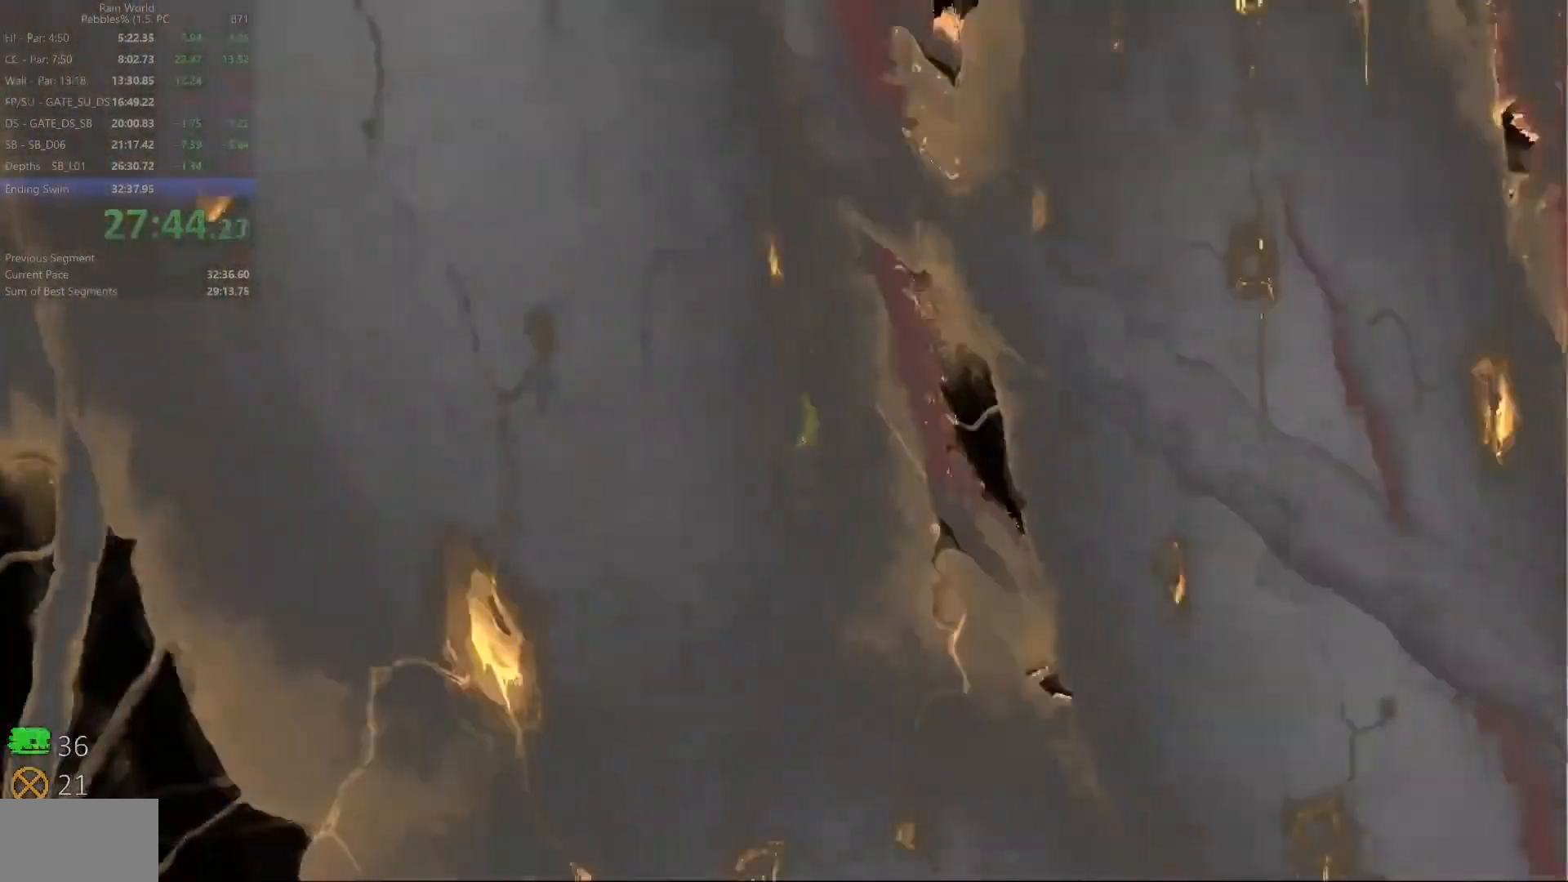
{"keys": ["down"], "events": [[283, "left", "down"], [350, "z", "up"], [417, "left", "up"]]}
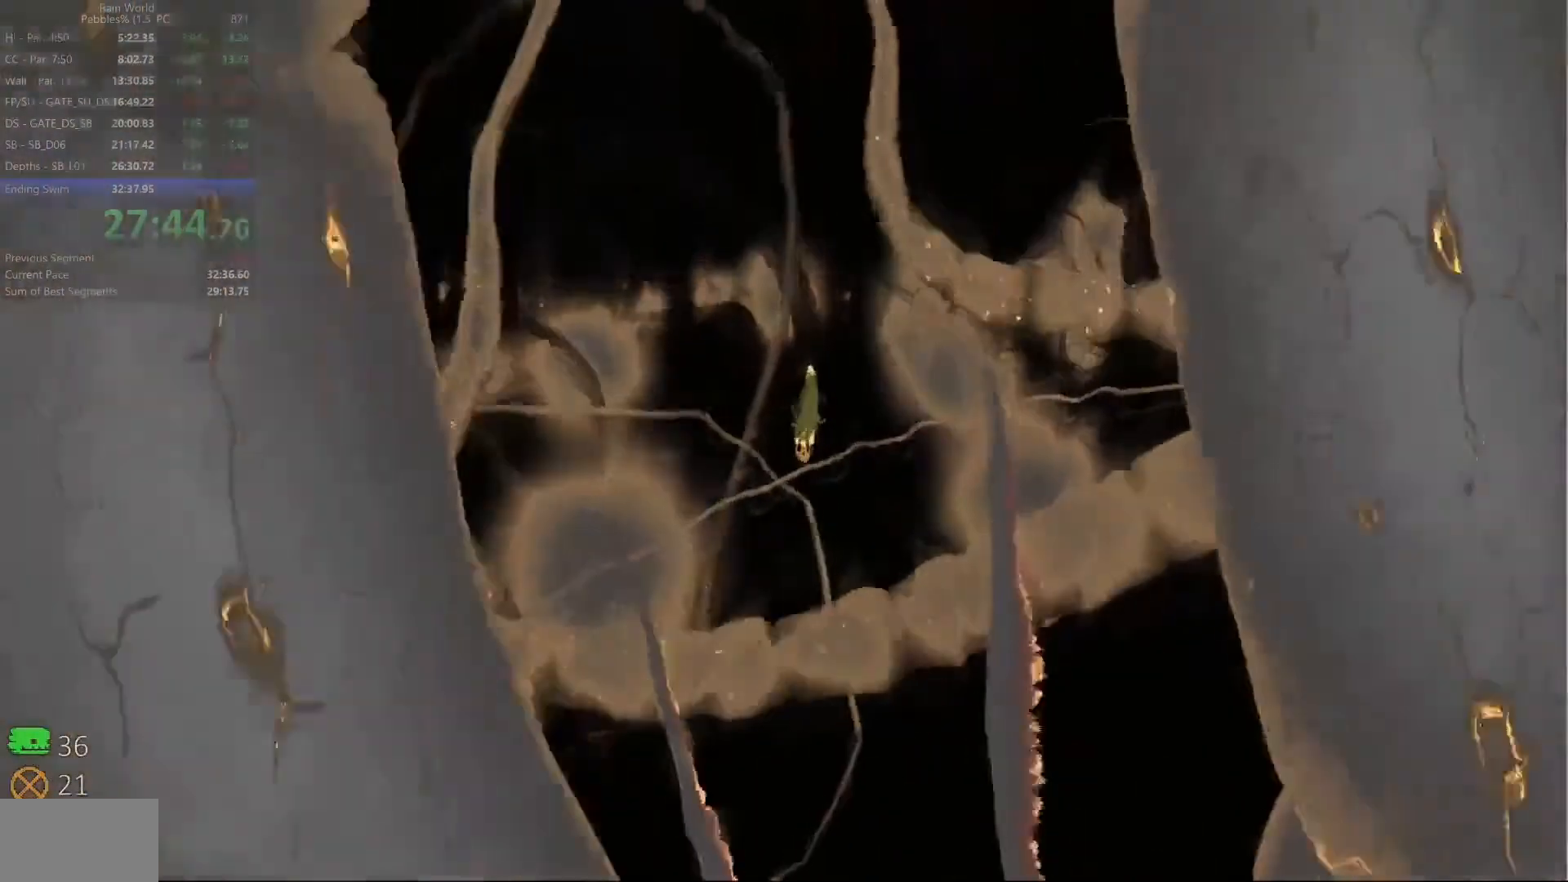
{"keys": ["down", "z"], "events": [[50, "z", "down"]]}
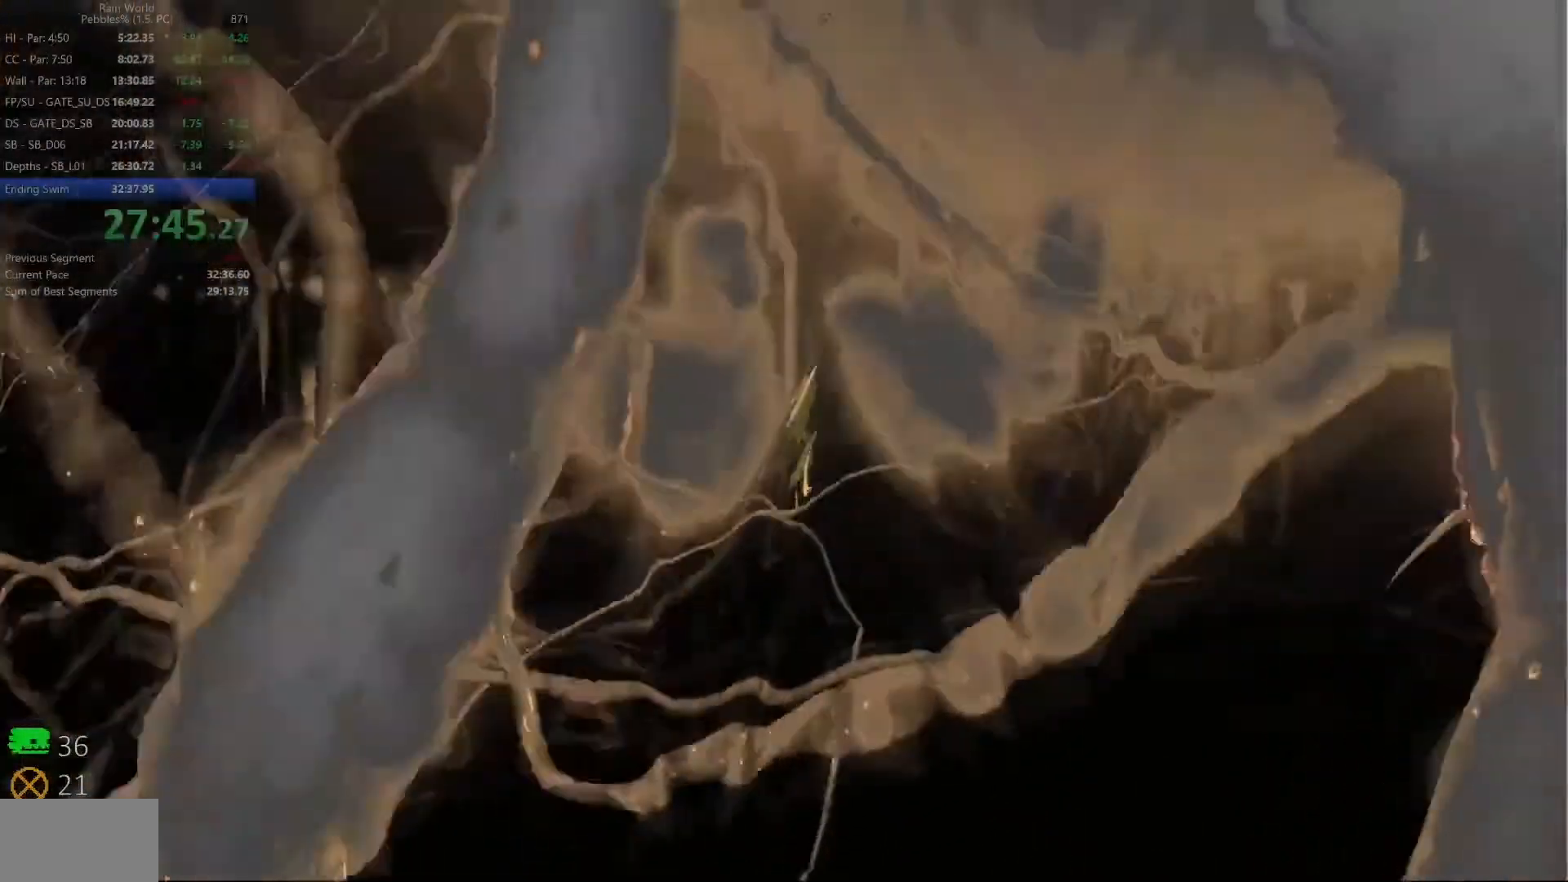
{"keys": ["down", "z"], "events": [[83, "right", "down"], [83, "z", "up"], [317, "right", "up"], [333, "z", "down"]]}
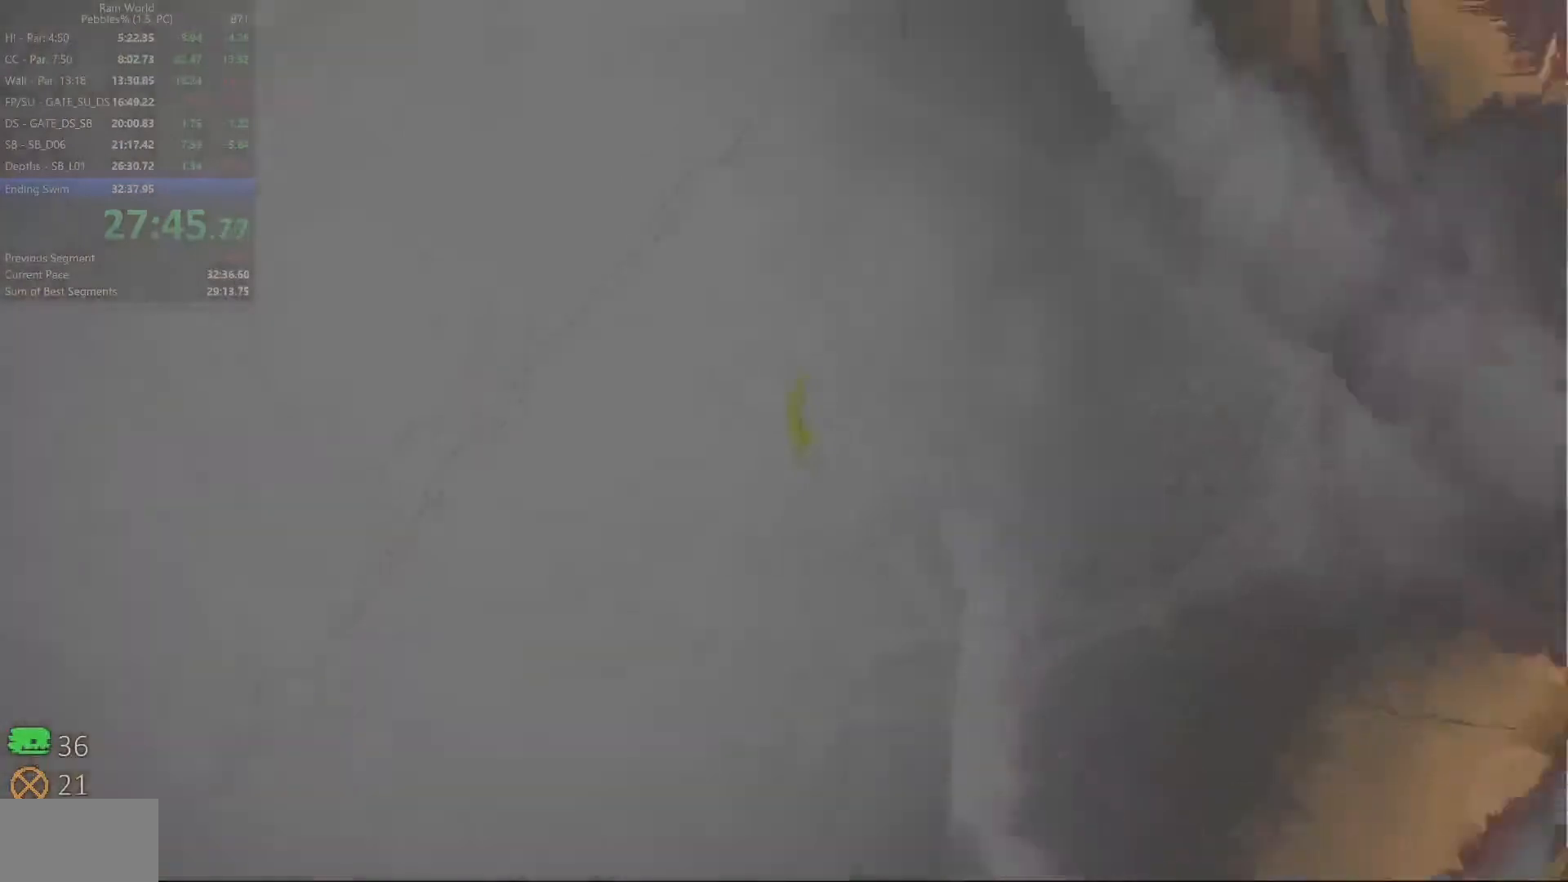
{"keys": ["down"], "events": [[267, "right", "down"], [350, "z", "up"], [450, "right", "up"]]}
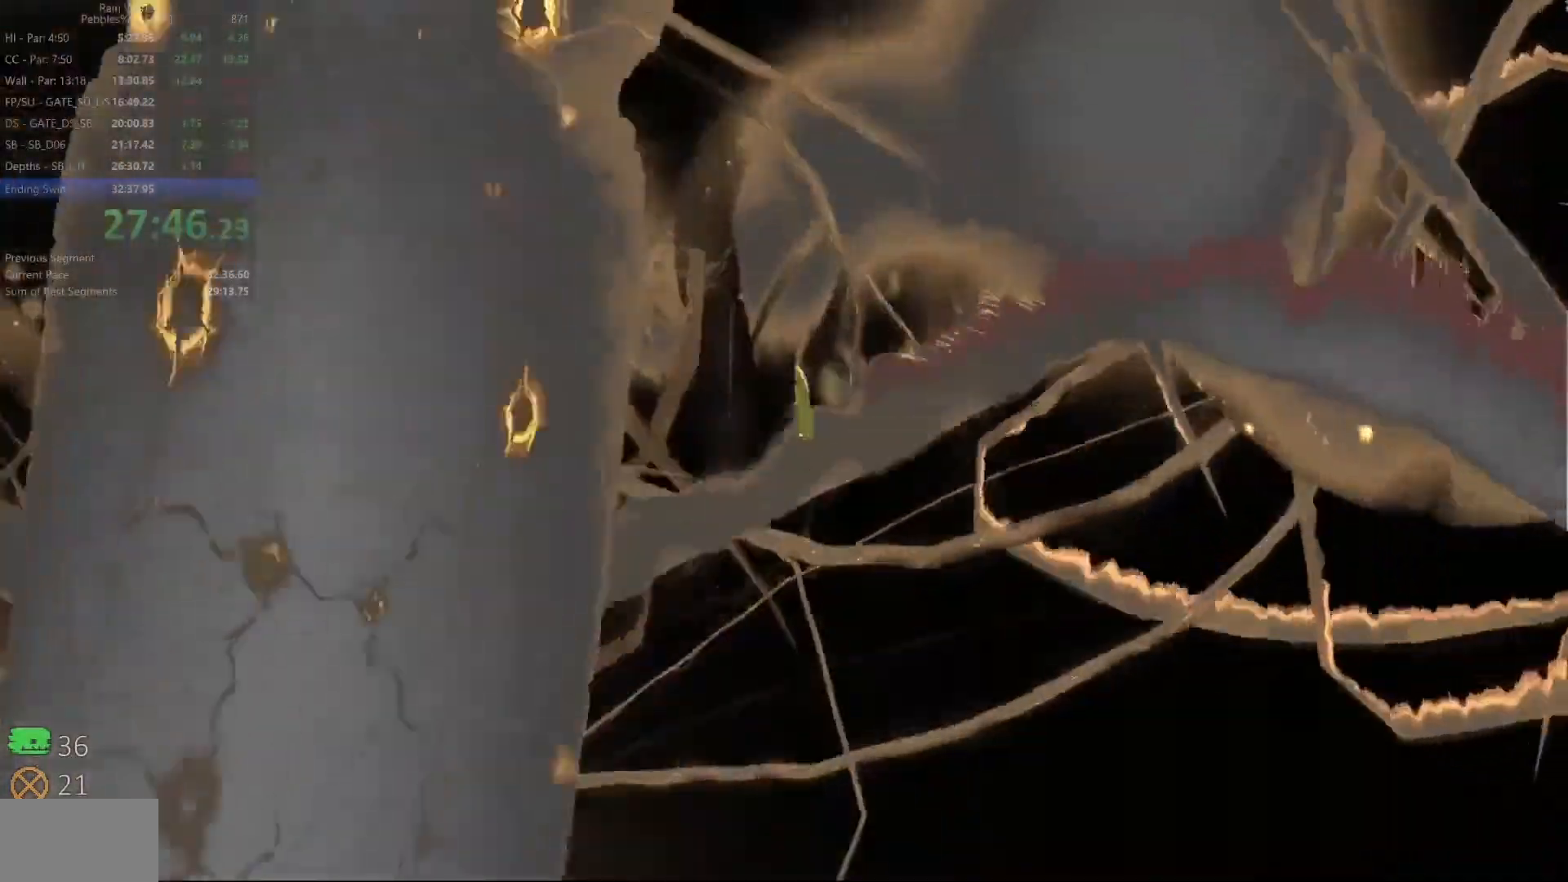
{"keys": ["down", "right", "z"], "events": [[50, "z", "down"], [433, "right", "down"]]}
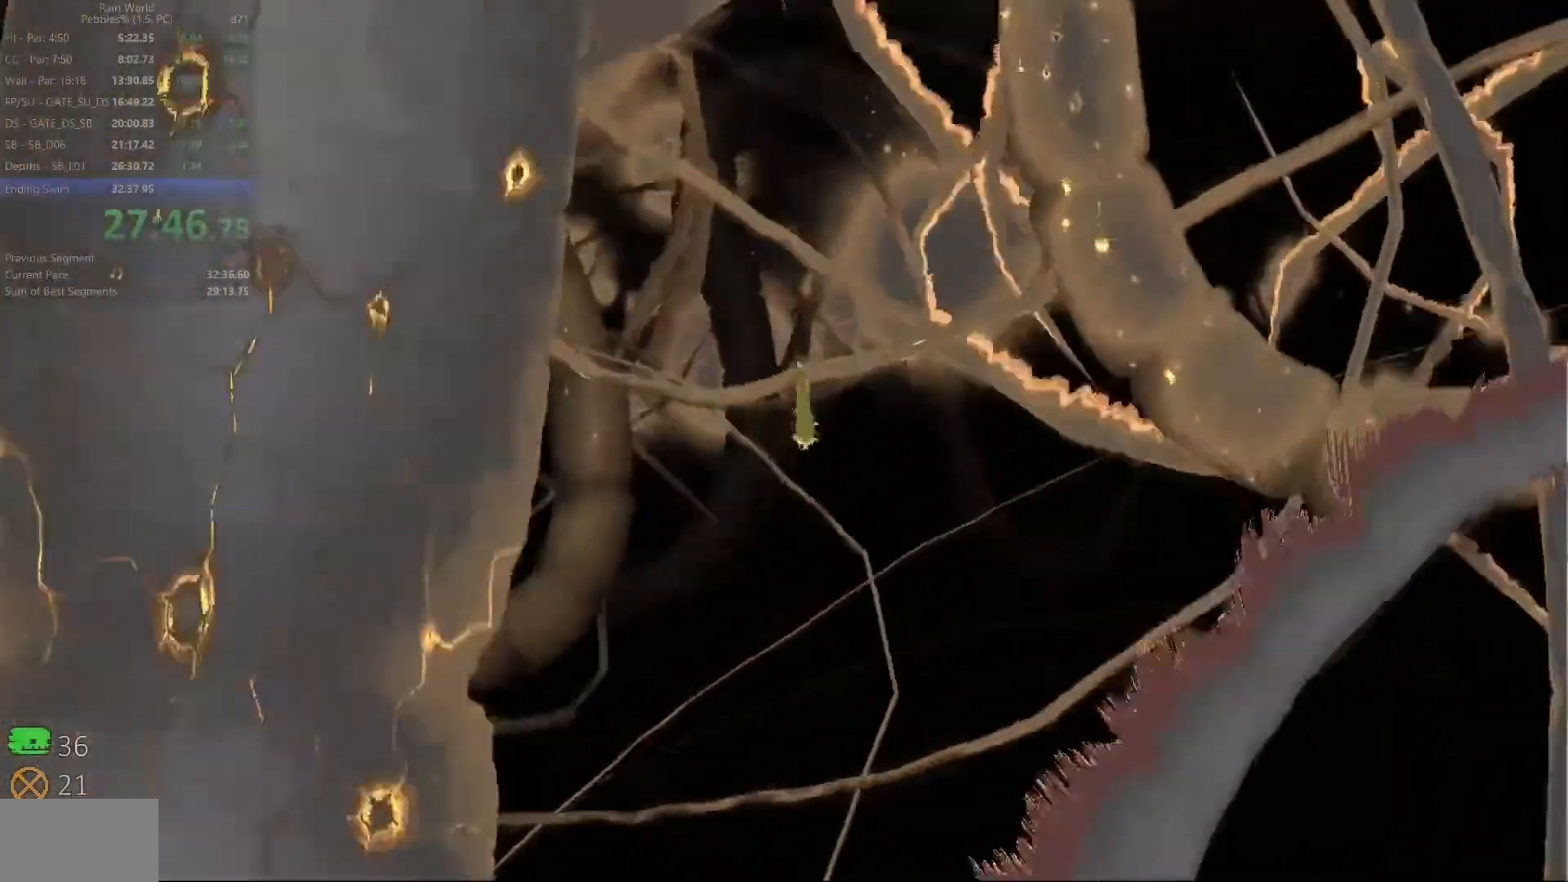
{"keys": ["down", "z"], "events": [[17, "z", "up"], [283, "z", "down"], [300, "right", "up"]]}
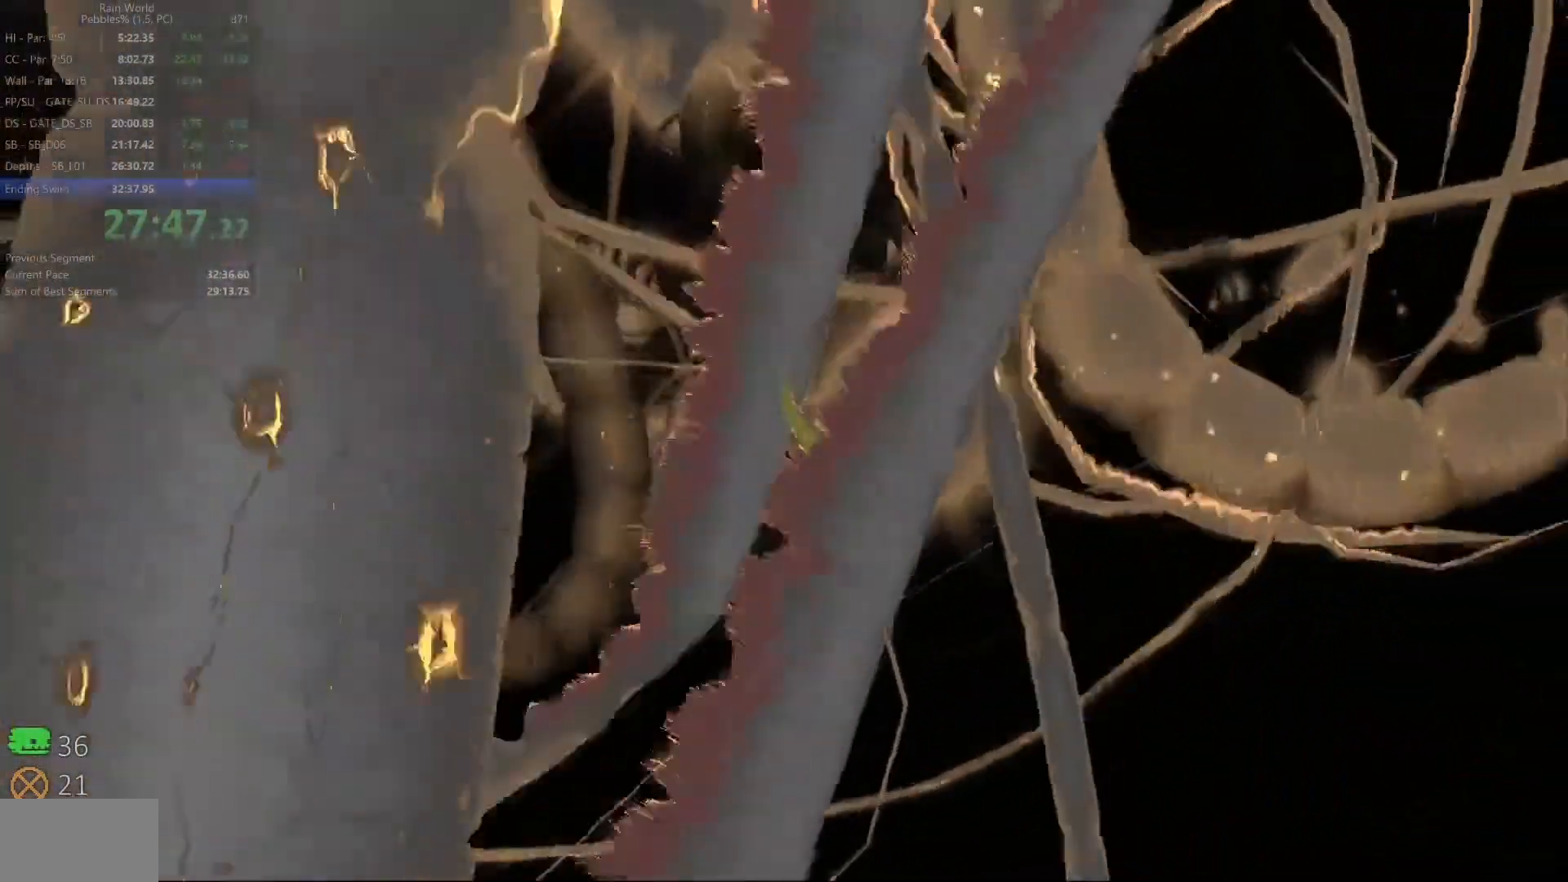
{"keys": ["down", "z"], "events": [[133, "right", "down"], [250, "z", "up"], [400, "right", "up"], [500, "z", "down"]]}
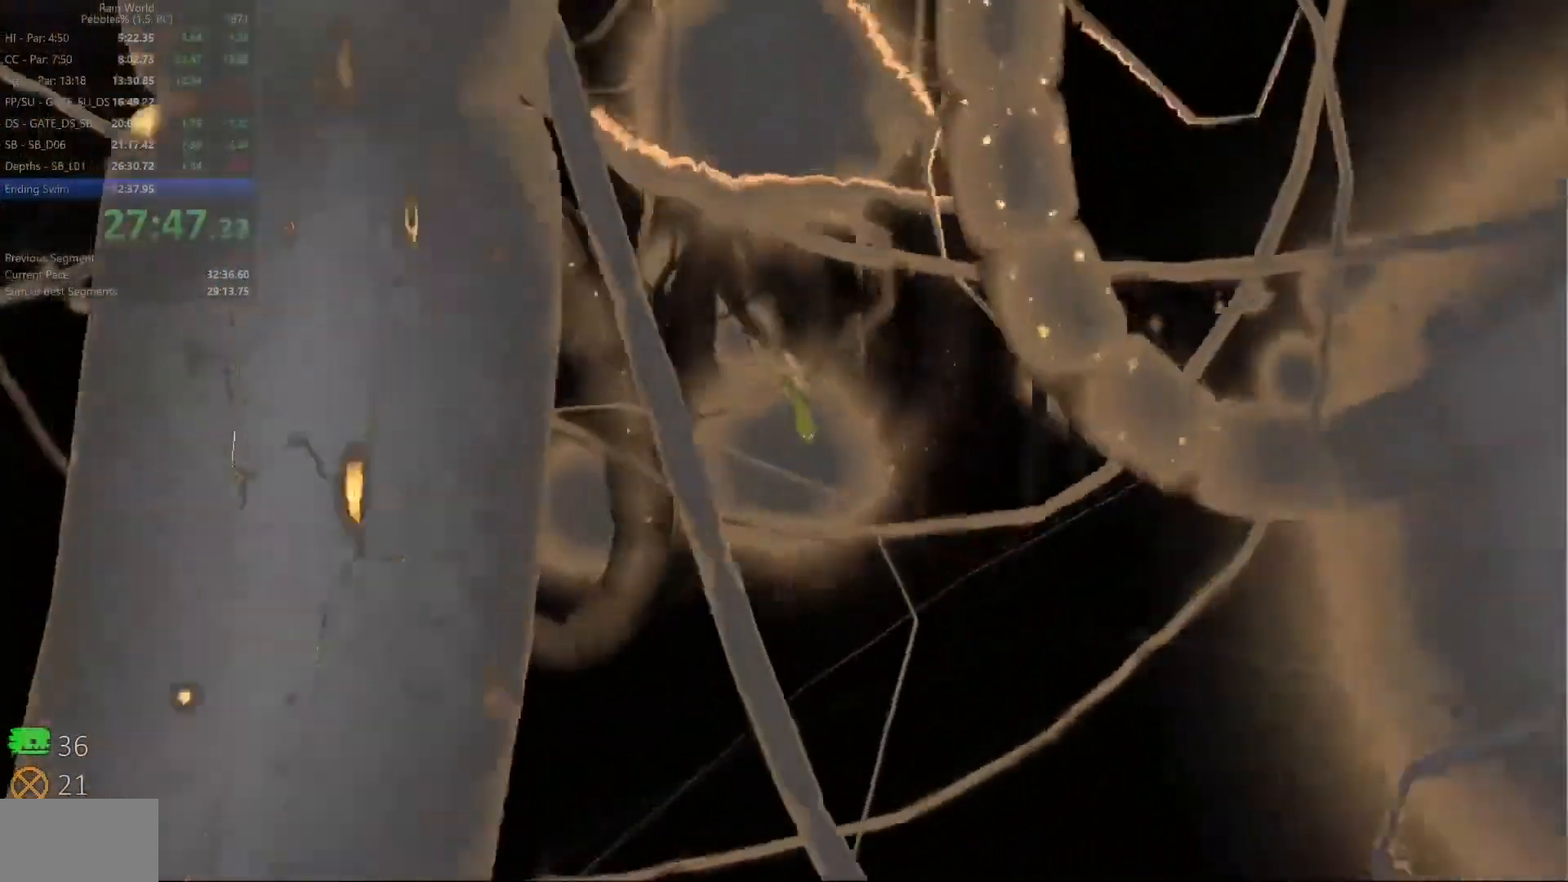
{"keys": ["down", "right"], "events": [[367, "right", "down"], [450, "z", "up"]]}
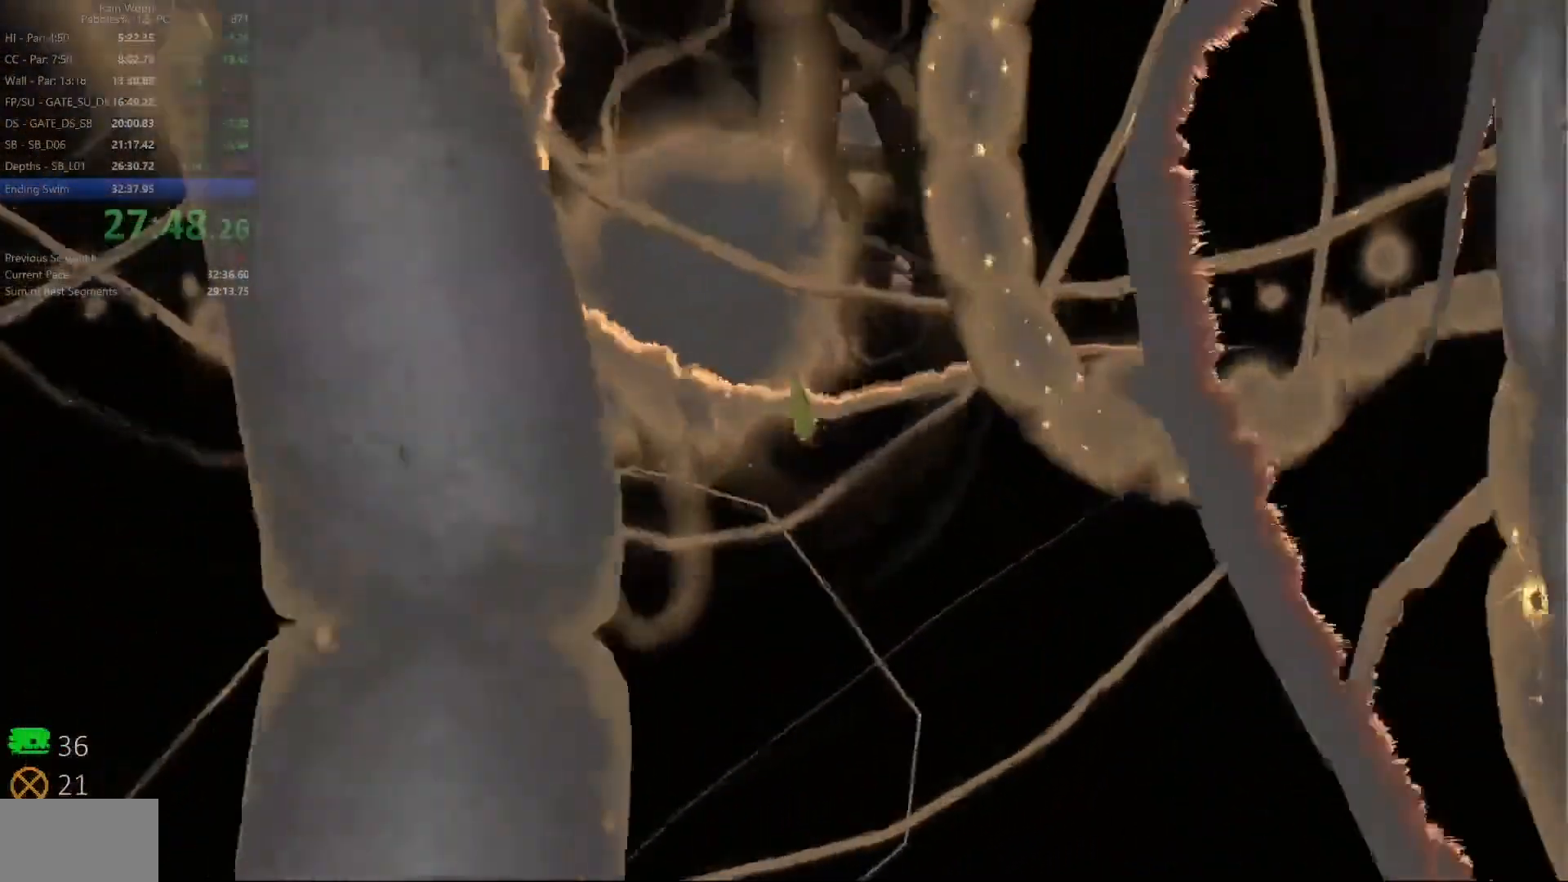
{"keys": ["down", "z"], "events": [[17, "right", "up"], [150, "z", "down"]]}